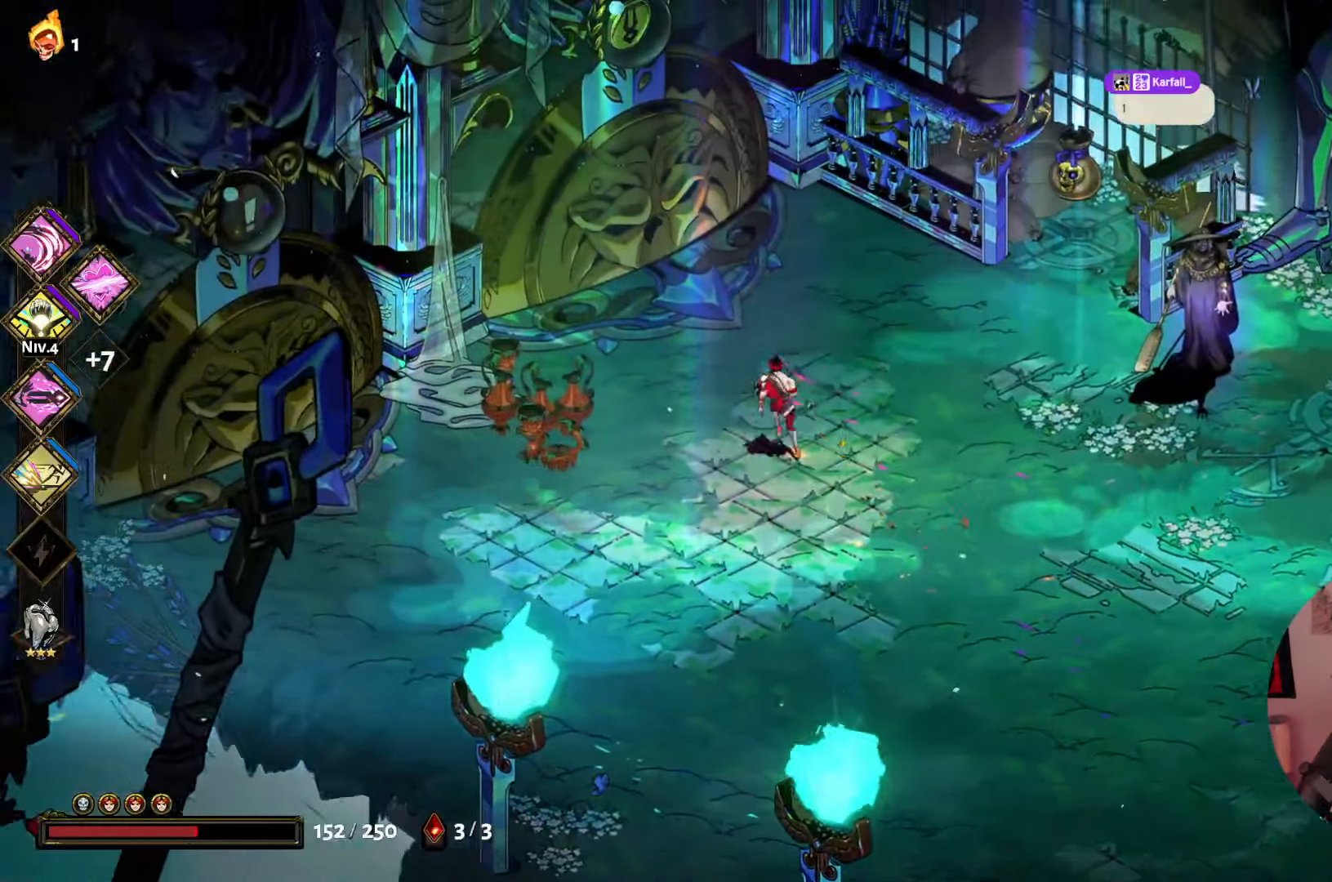
Gameplay with a controller (Xbox layout); each line is a JSON object with the inputs held at the frame after it. "events" lists button and stick changes between this image and that frame as [ms after this image, input, new state], when the widget could be followed in between. Not read: L3 R3.
{"buttons": [], "left_stick": "center", "right_stick": "center", "events": [[250, "left_stick", "center"]]}
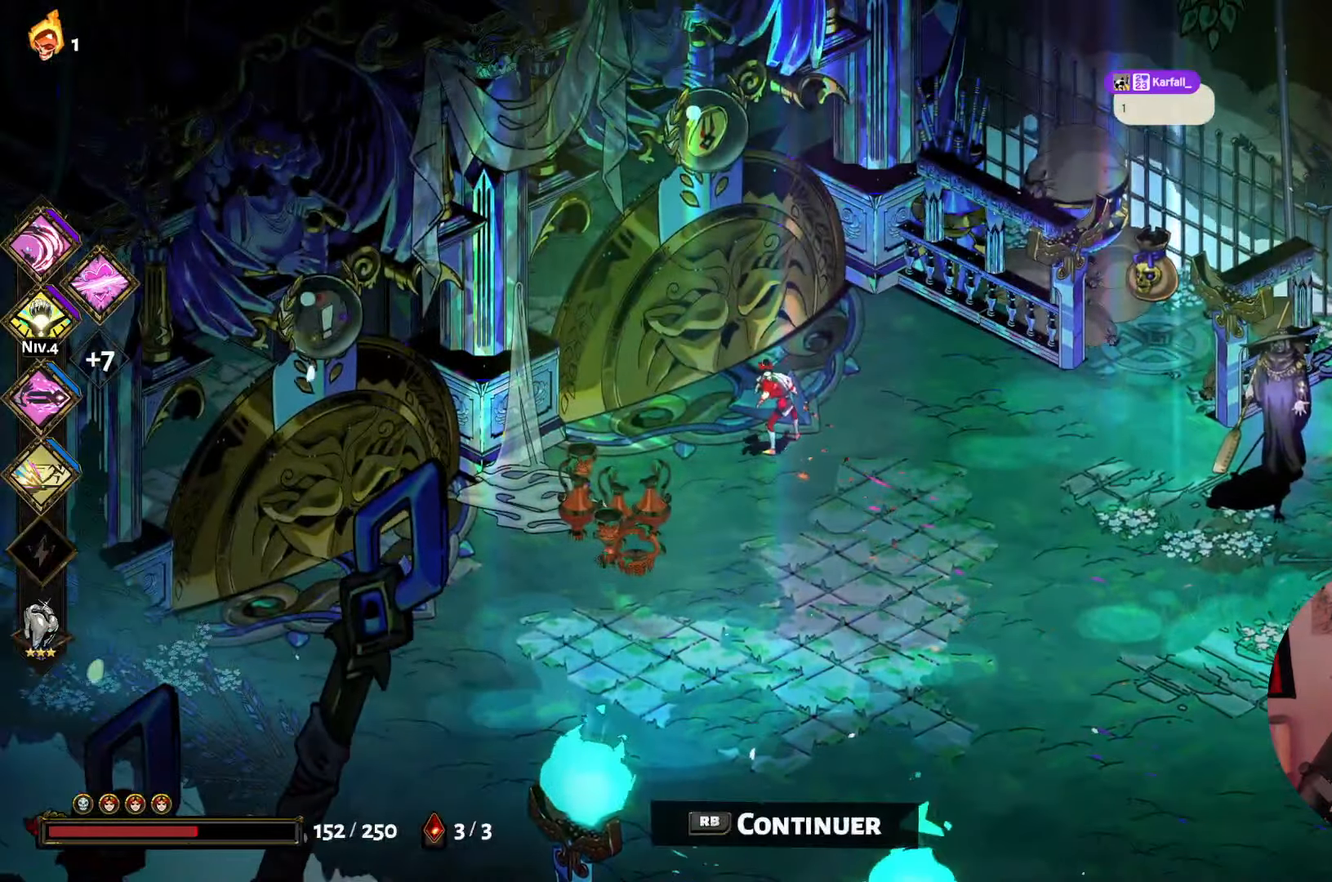
{"buttons": [], "left_stick": "down-left", "right_stick": "center", "events": [[66, "left_stick", "down-left"]]}
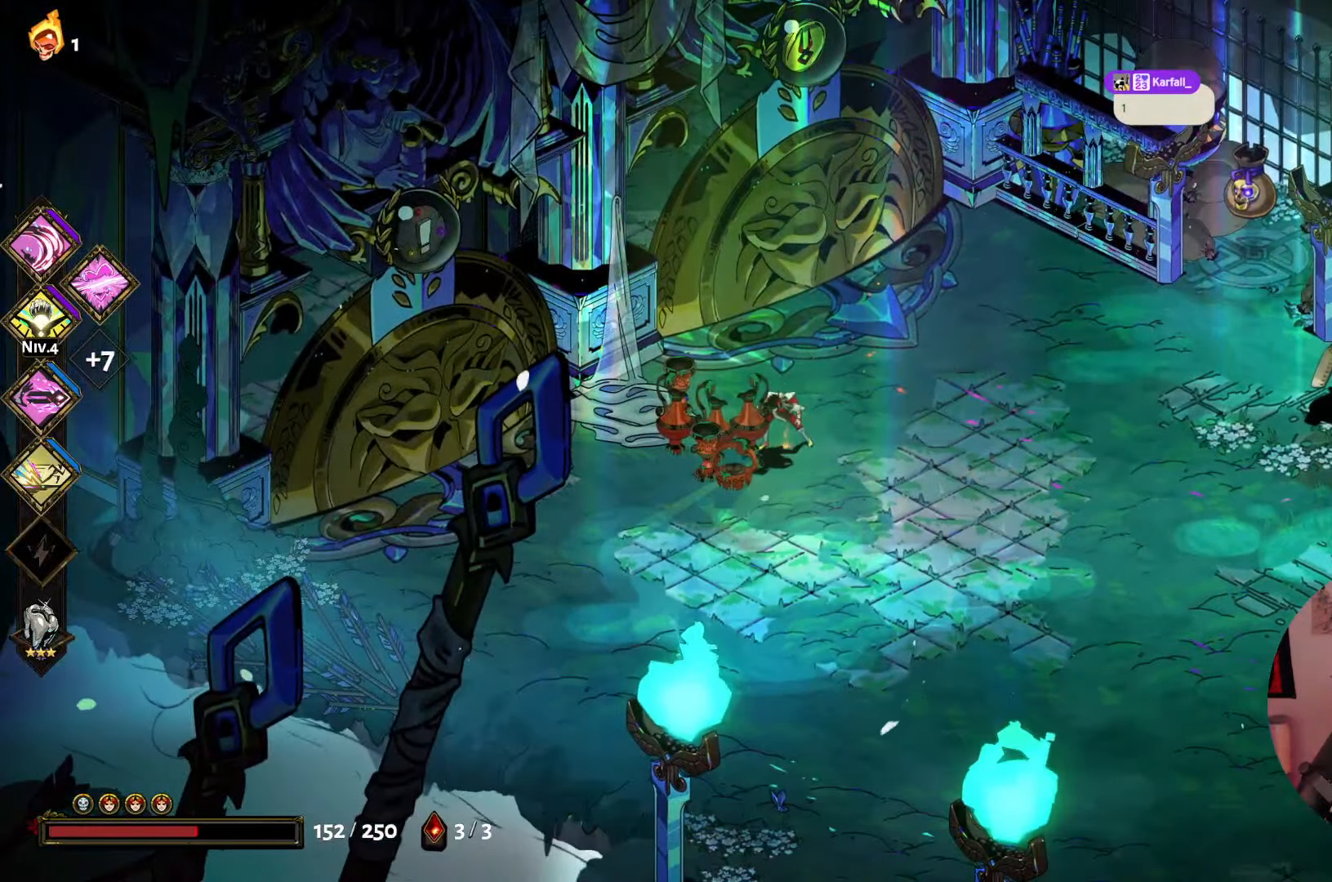
{"buttons": [], "left_stick": "center", "right_stick": "center", "events": [[416, "left_stick", "center"]]}
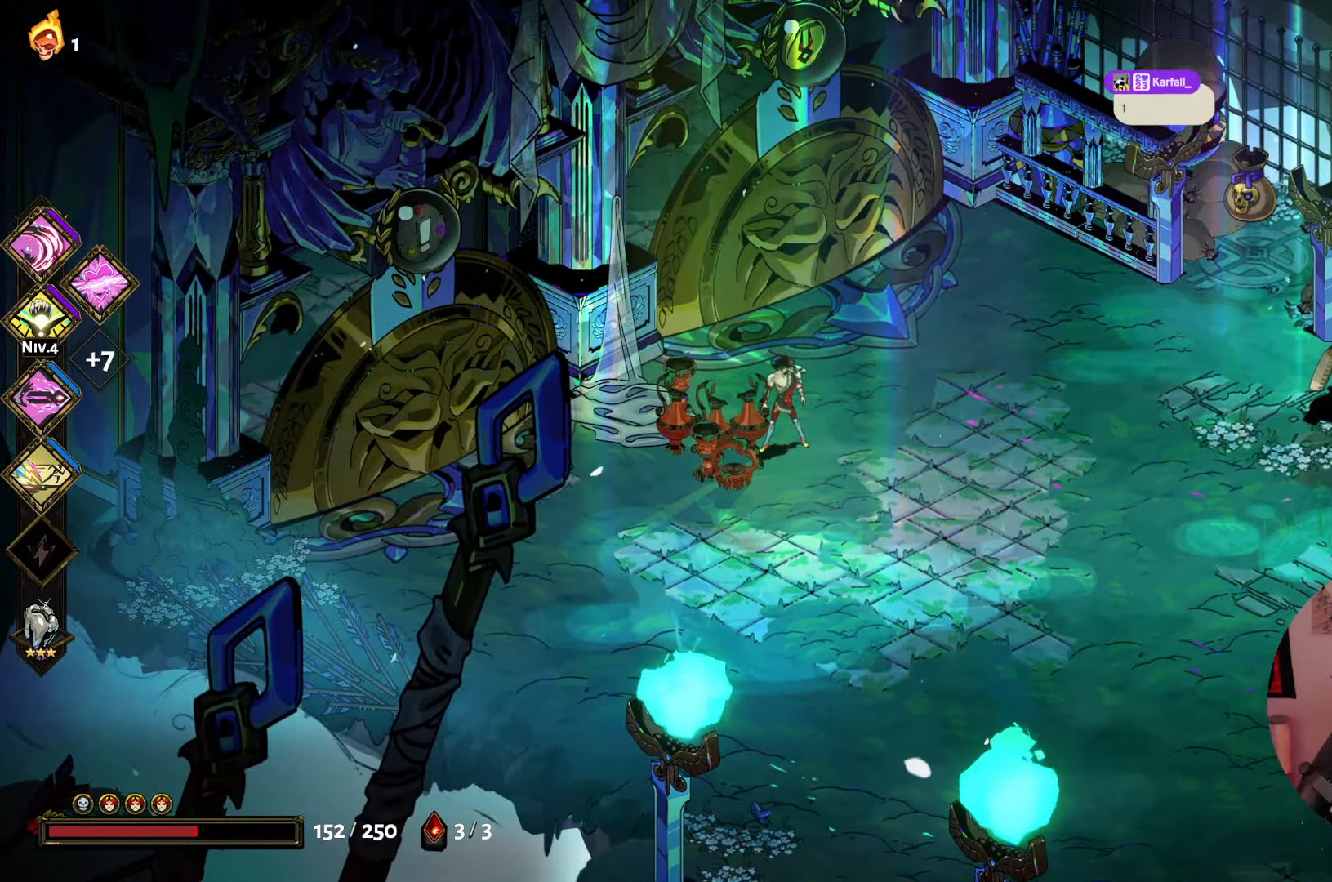
{"buttons": [], "left_stick": "down-left", "right_stick": "center", "events": [[250, "left_stick", "down"], [500, "left_stick", "down-left"]]}
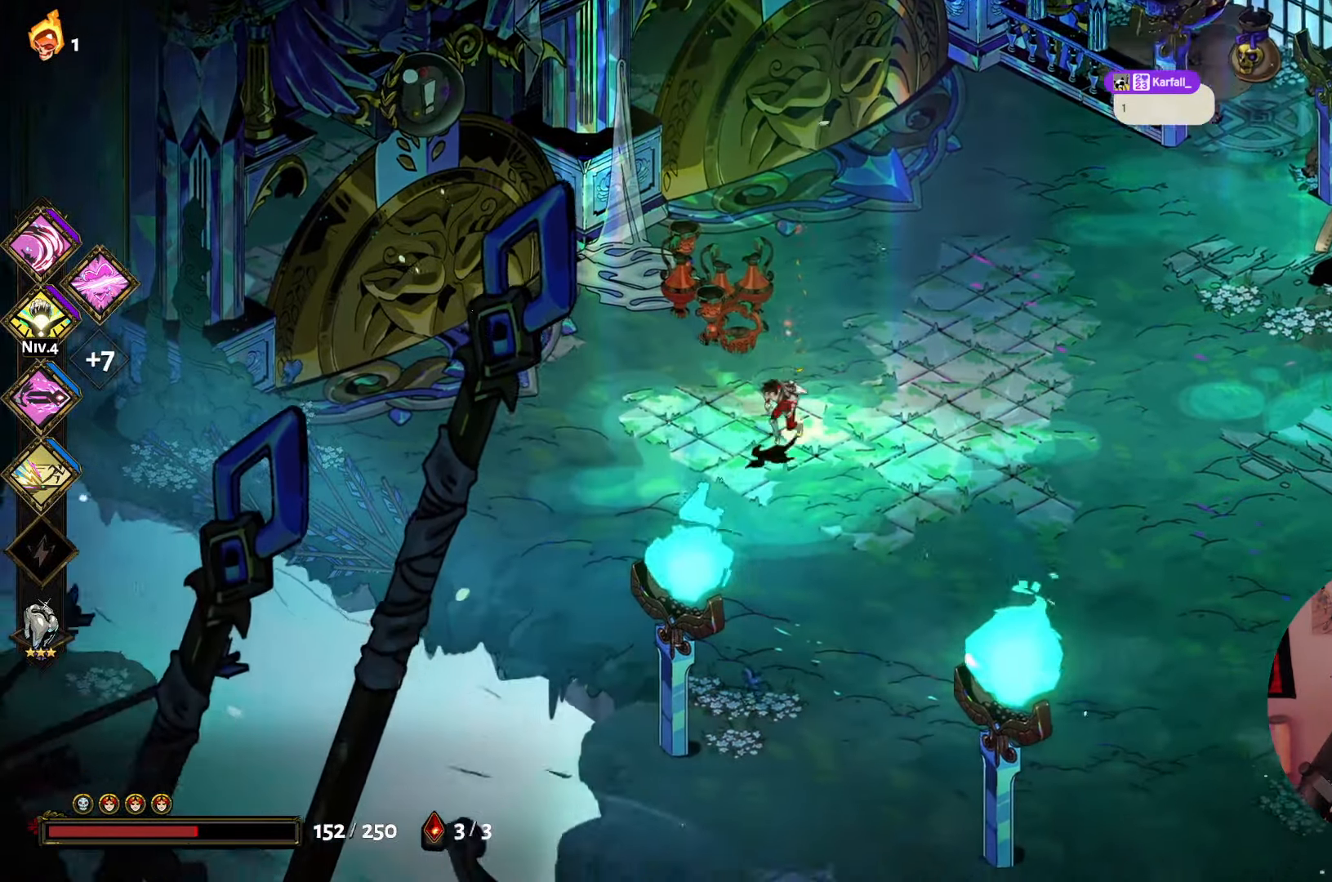
{"buttons": [], "left_stick": "left", "right_stick": "center", "events": [[200, "left_stick", "left"]]}
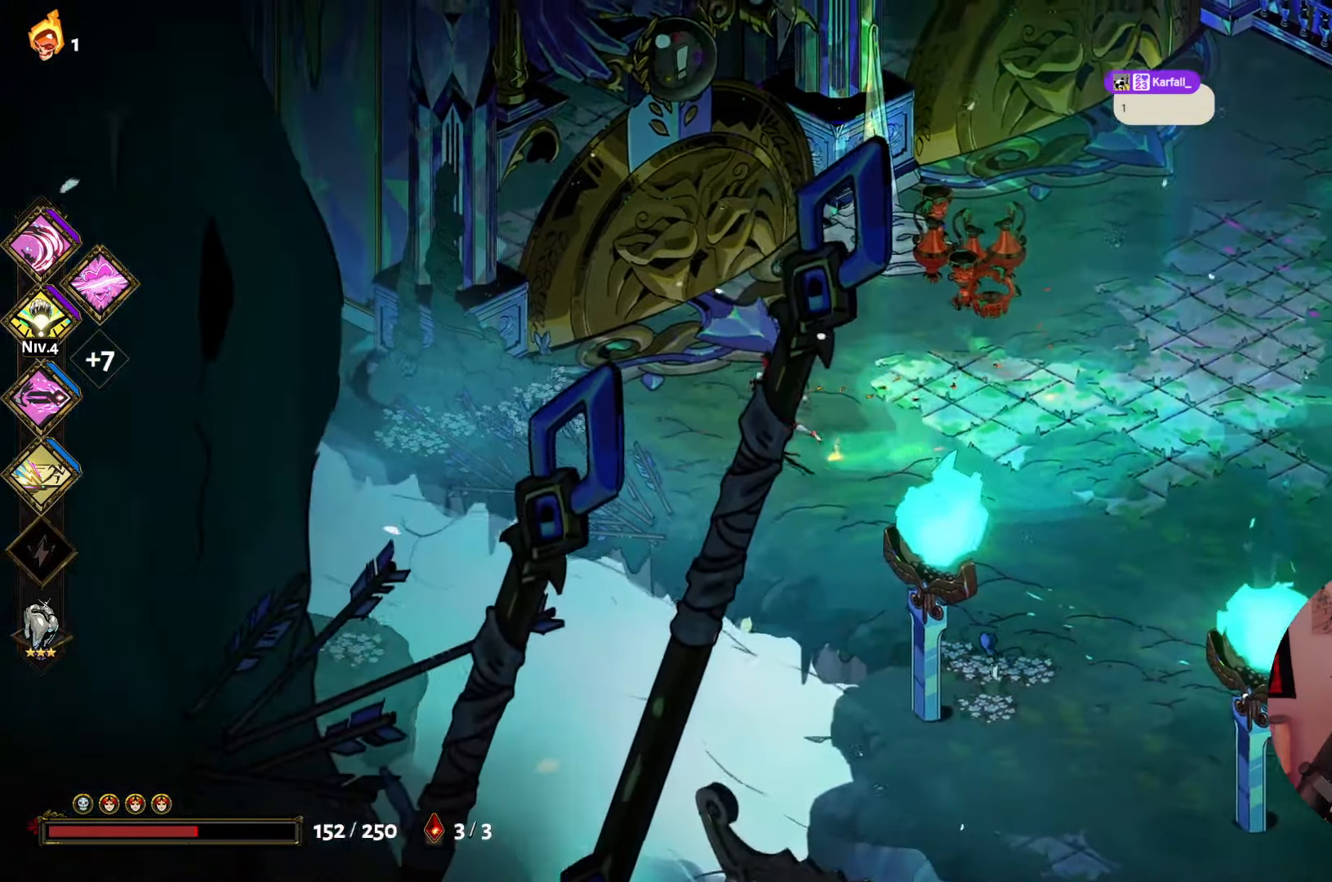
{"buttons": [], "left_stick": "center", "right_stick": "center", "events": [[16, "left_stick", "up-left"], [400, "left_stick", "center"]]}
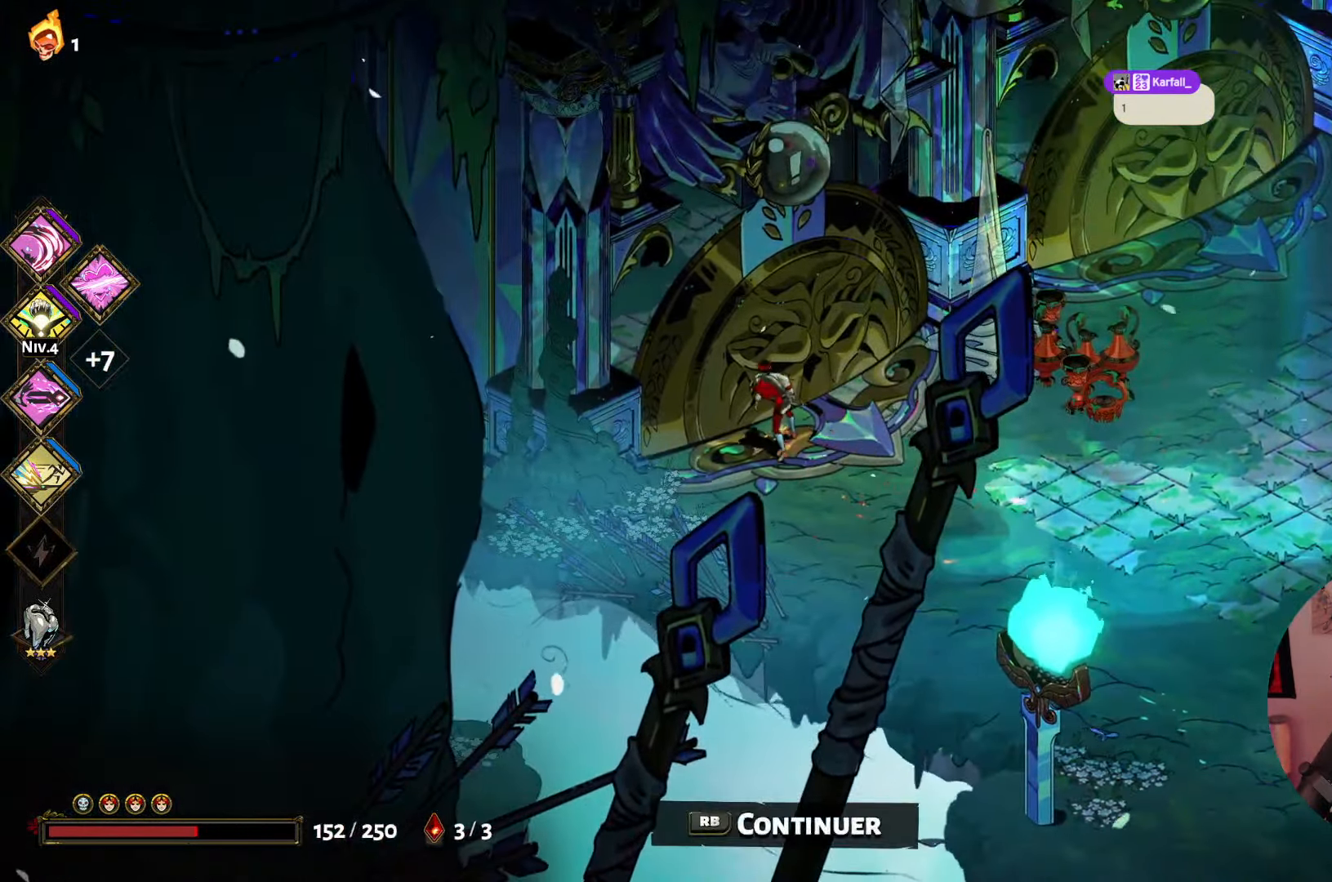
{"buttons": [], "left_stick": "center", "right_stick": "center", "events": []}
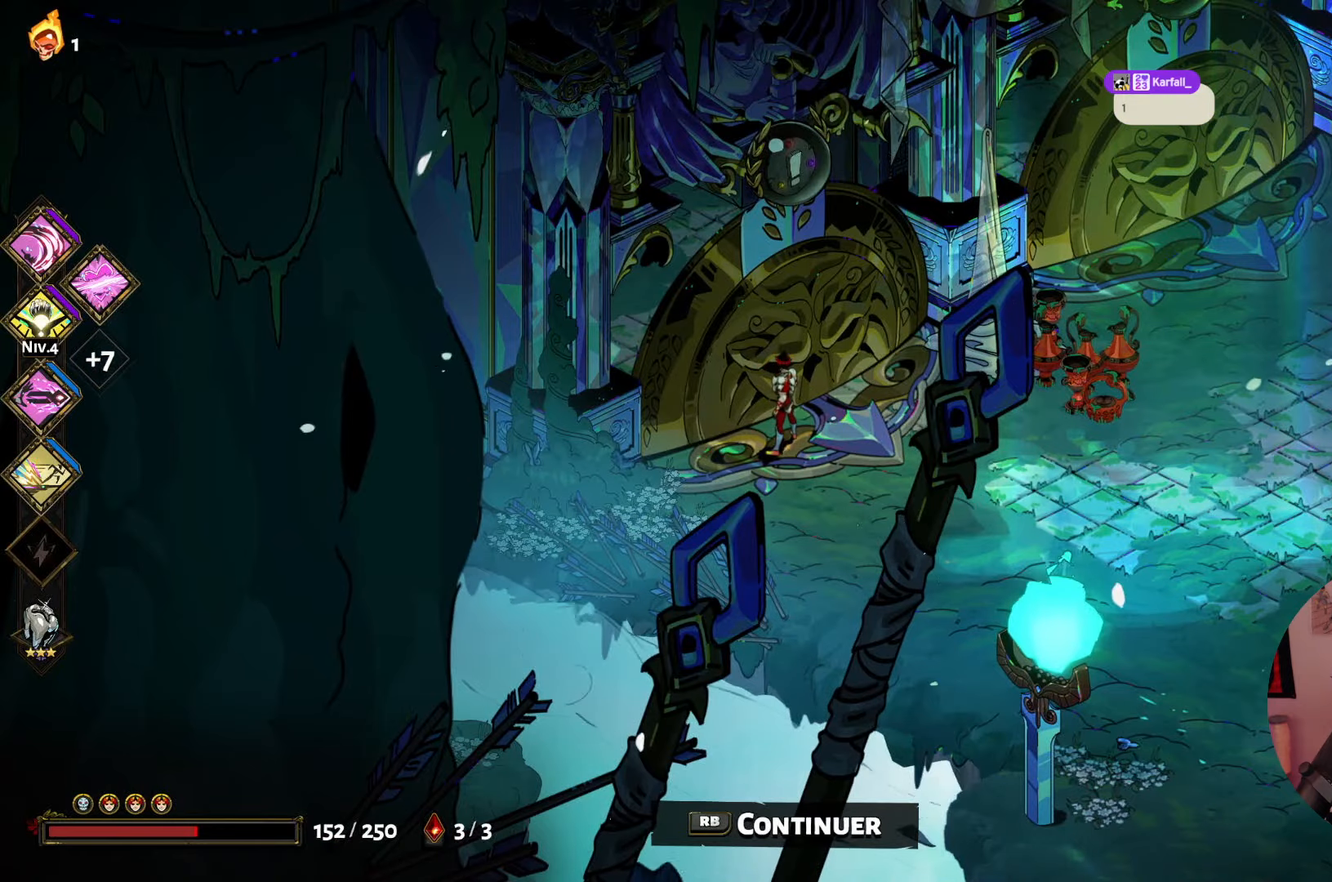
{"buttons": [], "left_stick": "center", "right_stick": "center", "events": []}
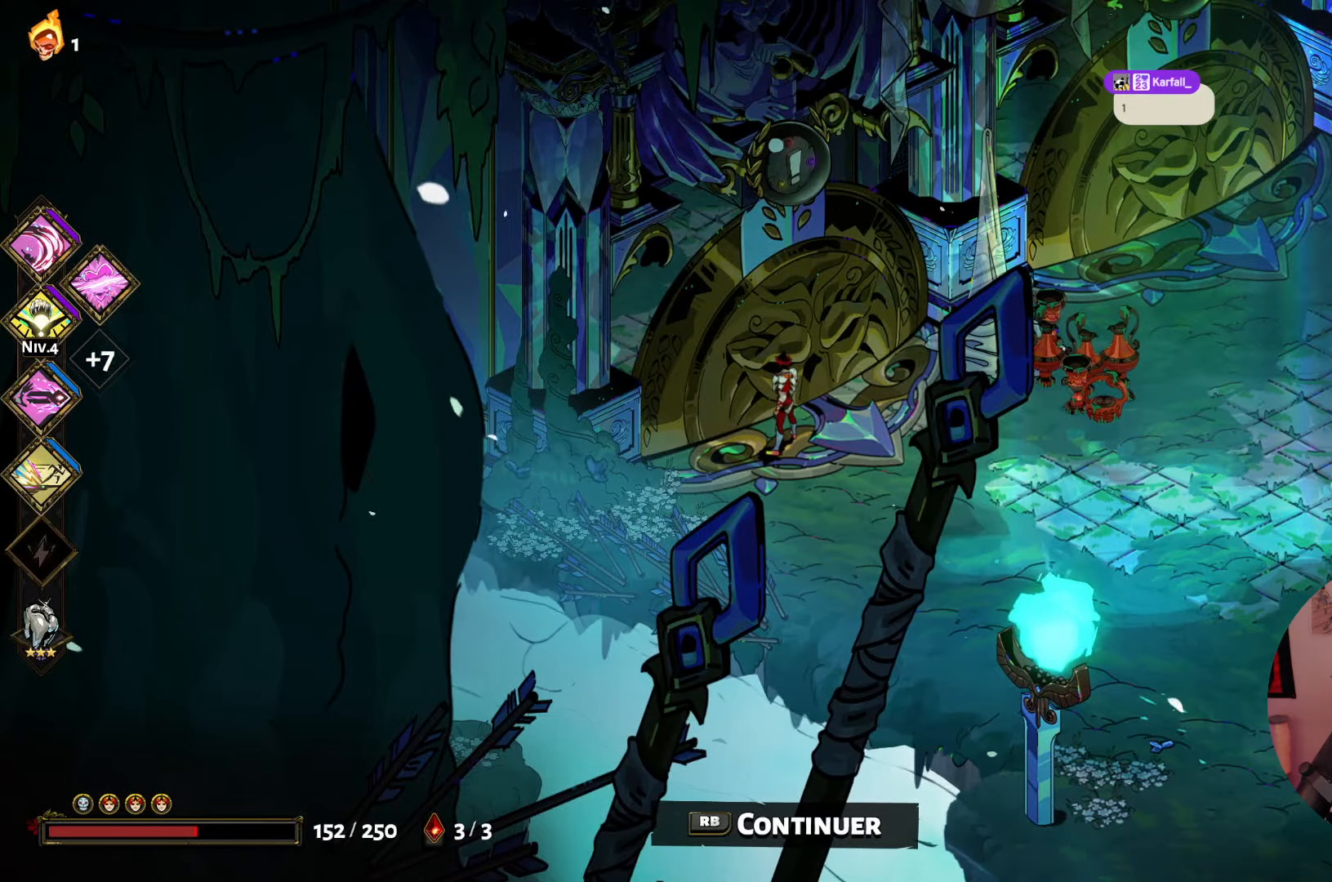
{"buttons": [], "left_stick": "center", "right_stick": "center", "events": []}
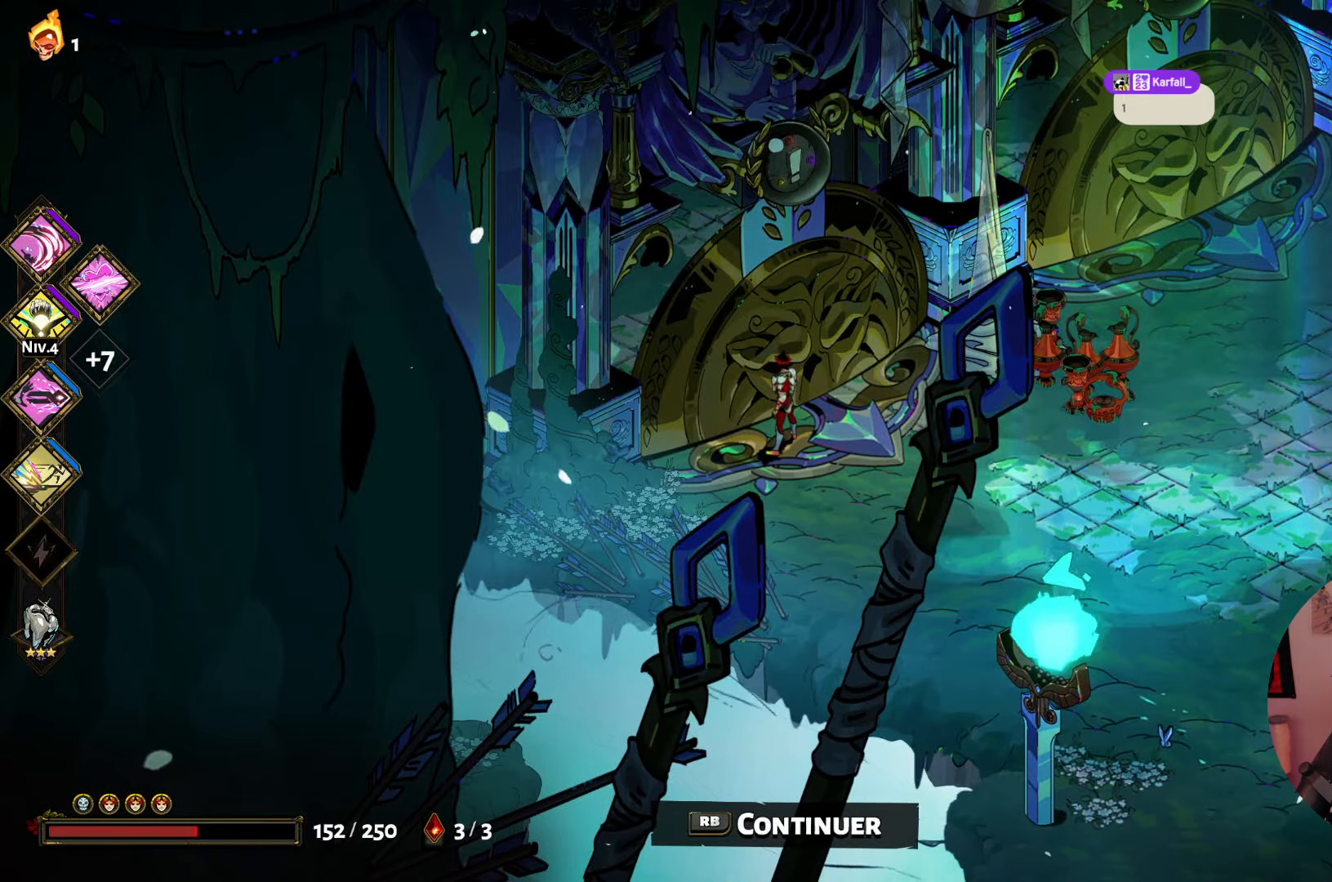
{"buttons": [], "left_stick": "right", "right_stick": "center", "events": [[167, "left_stick", "right"]]}
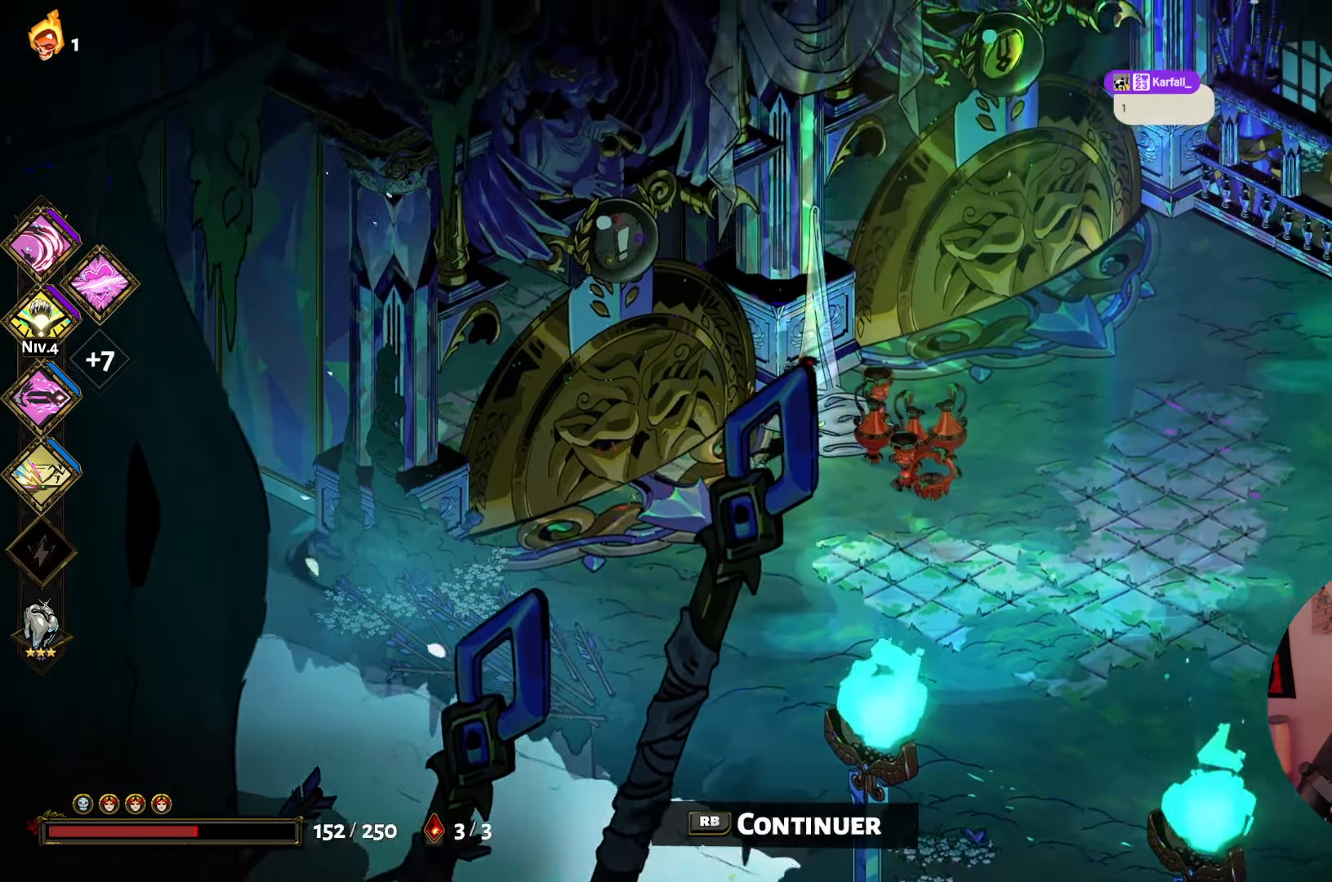
{"buttons": [], "left_stick": "left", "right_stick": "center", "events": [[83, "left_stick", "down-left"], [333, "left_stick", "left"]]}
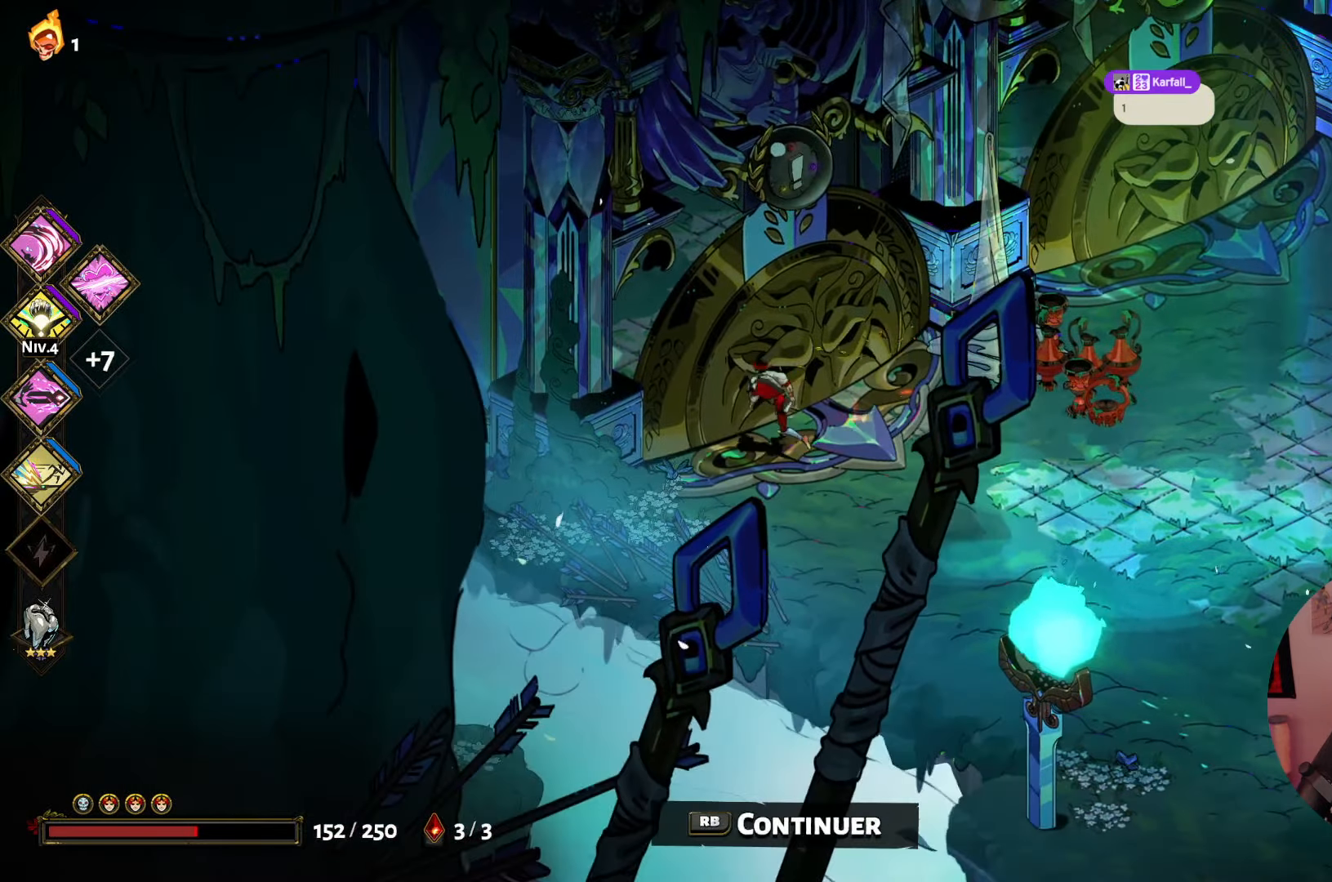
{"buttons": [], "left_stick": "center", "right_stick": "center", "events": [[150, "left_stick", "center"]]}
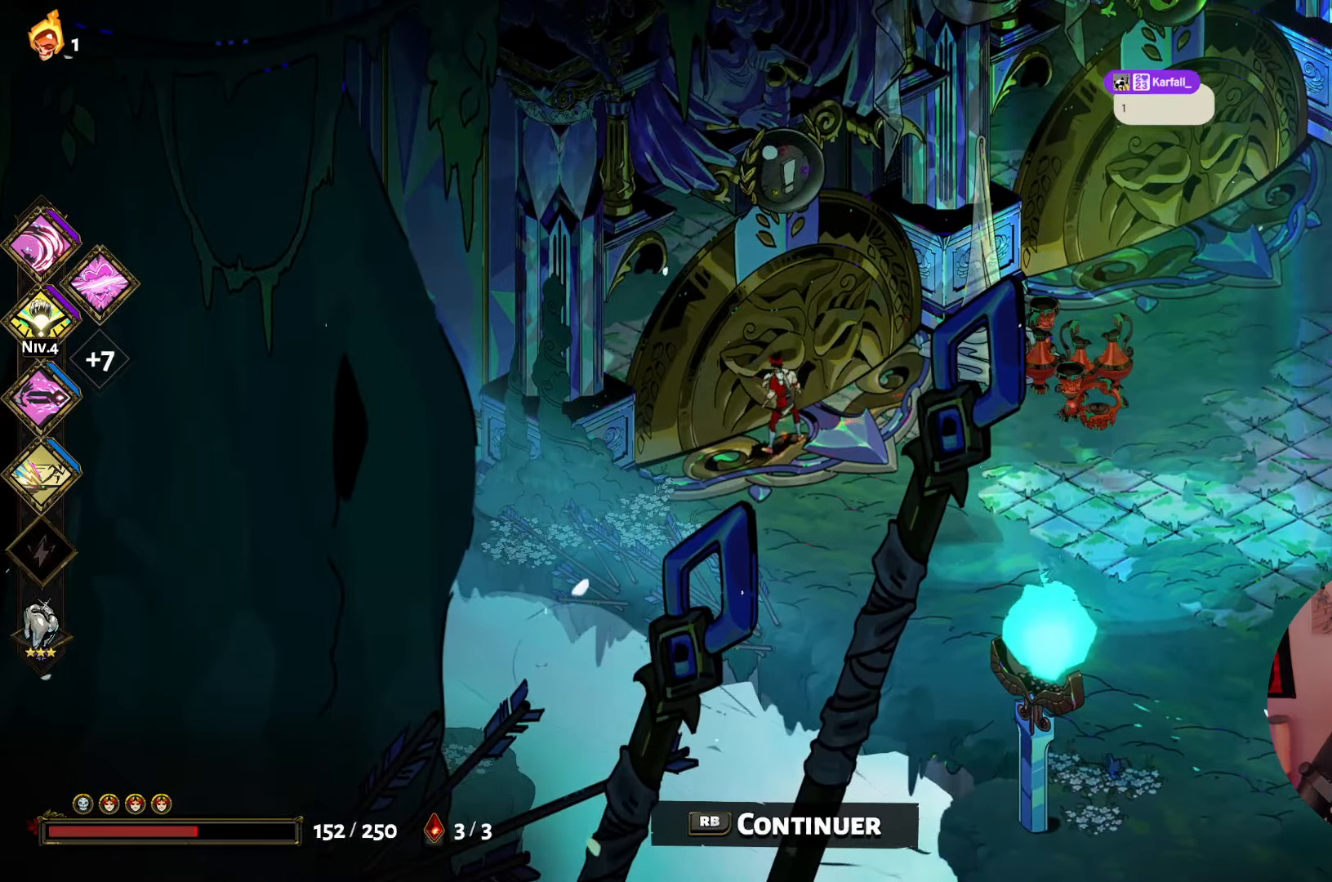
{"buttons": ["R1"], "left_stick": "center", "right_stick": "center", "events": [[367, "R1", "down"]]}
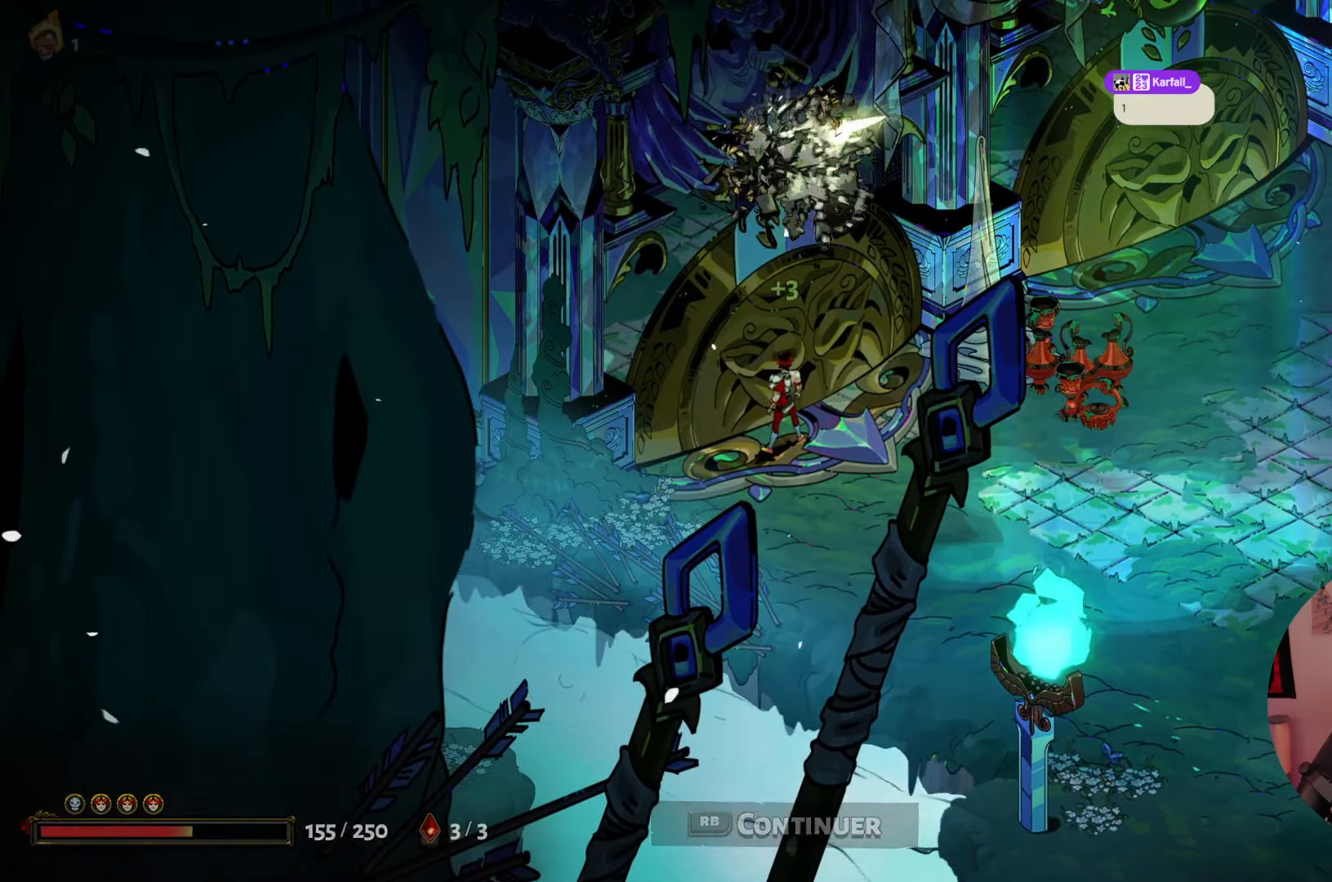
{"buttons": [], "left_stick": "center", "right_stick": "center", "events": [[17, "R1", "up"]]}
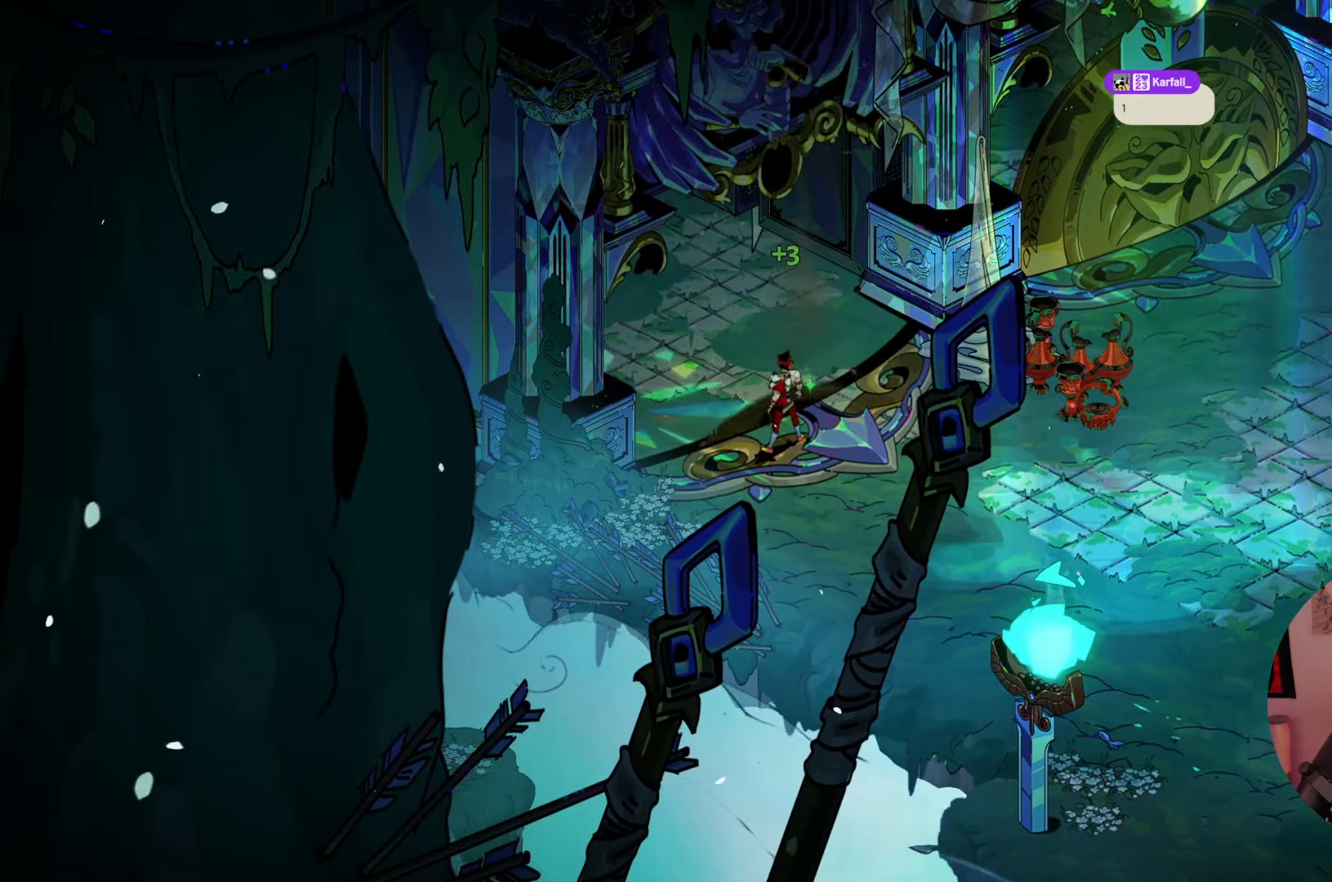
{"buttons": [], "left_stick": "center", "right_stick": "center", "events": []}
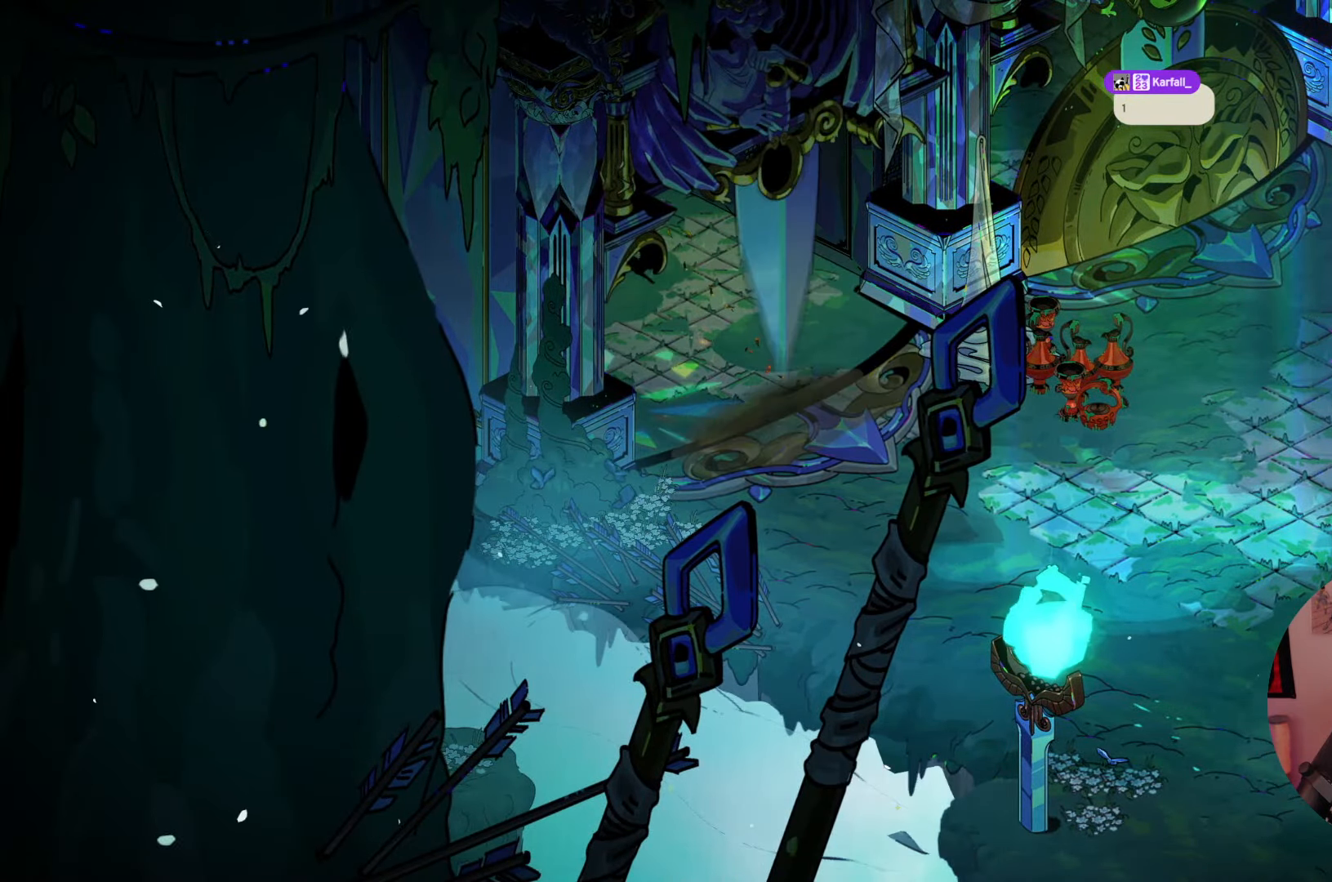
{"buttons": [], "left_stick": "center", "right_stick": "center", "events": []}
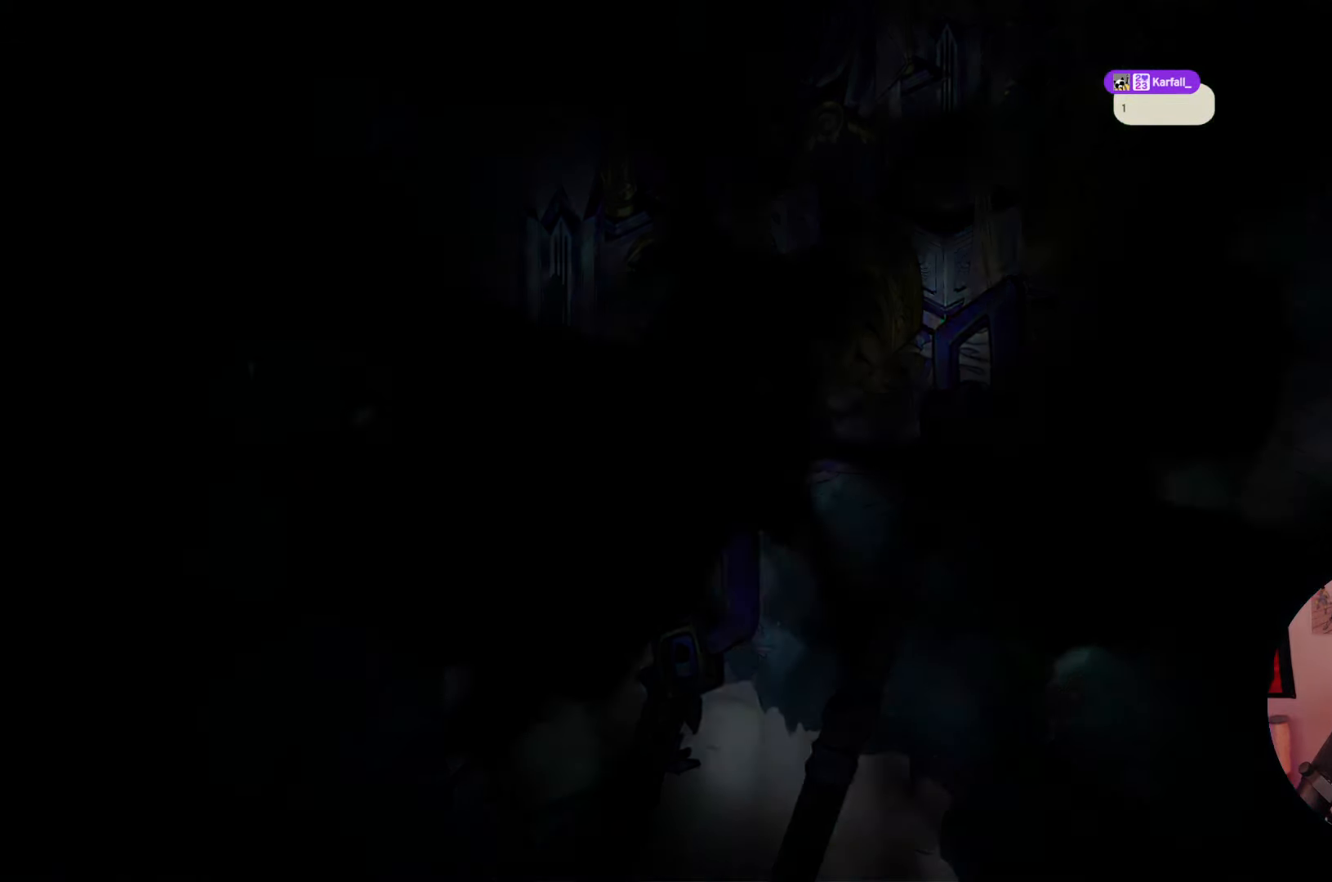
{"buttons": [], "left_stick": "center", "right_stick": "center", "events": []}
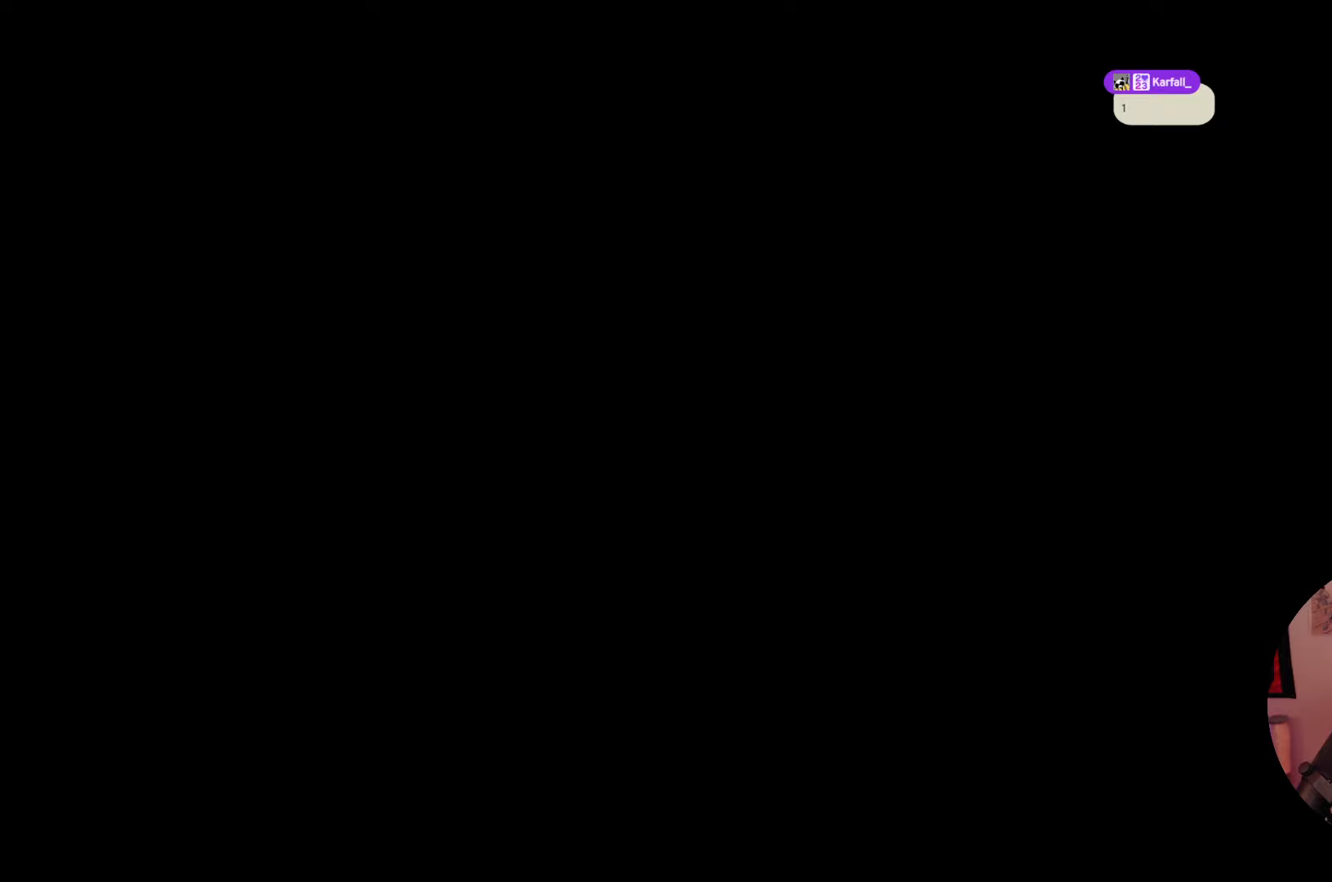
{"buttons": [], "left_stick": "center", "right_stick": "center", "events": []}
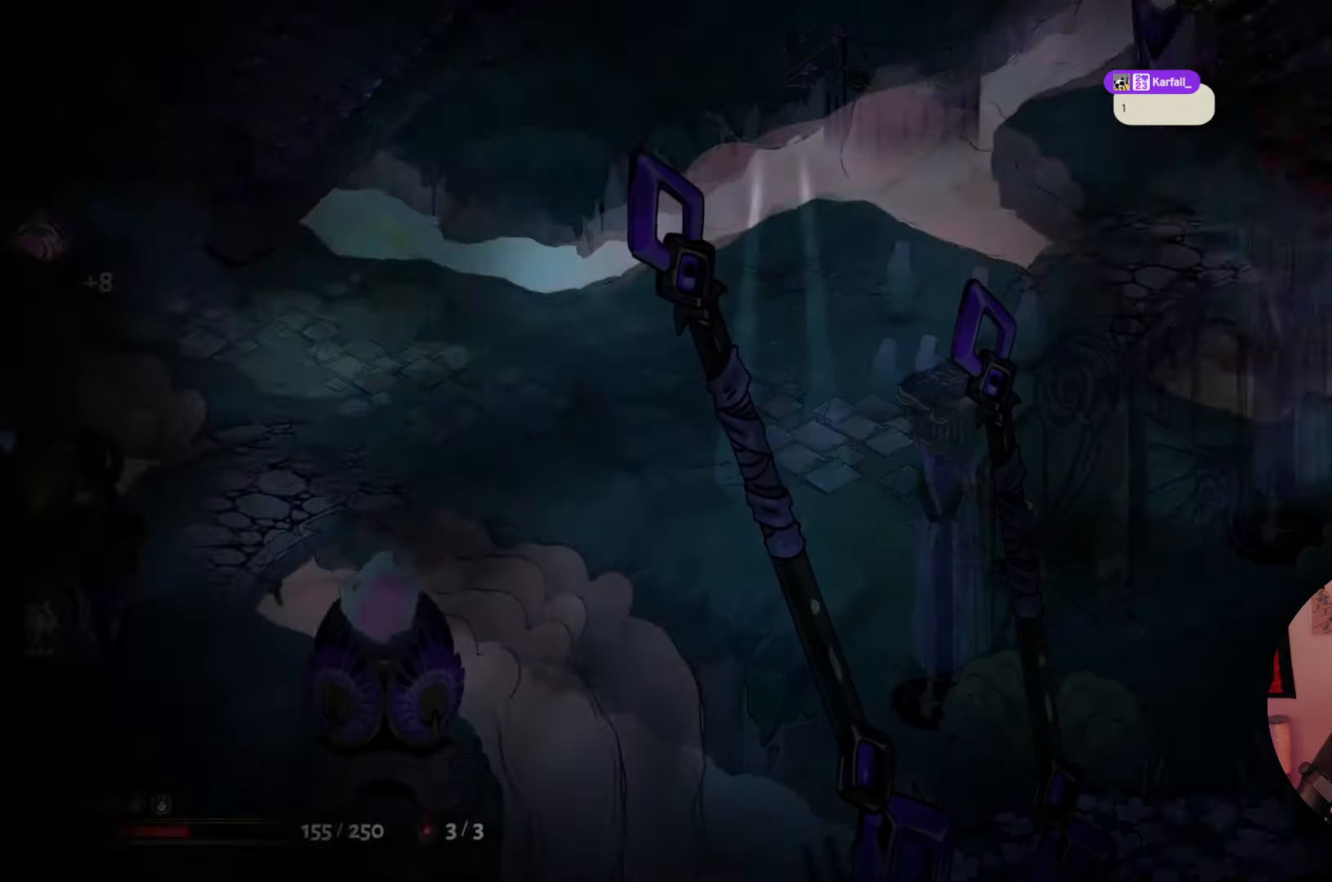
{"buttons": [], "left_stick": "center", "right_stick": "center", "events": []}
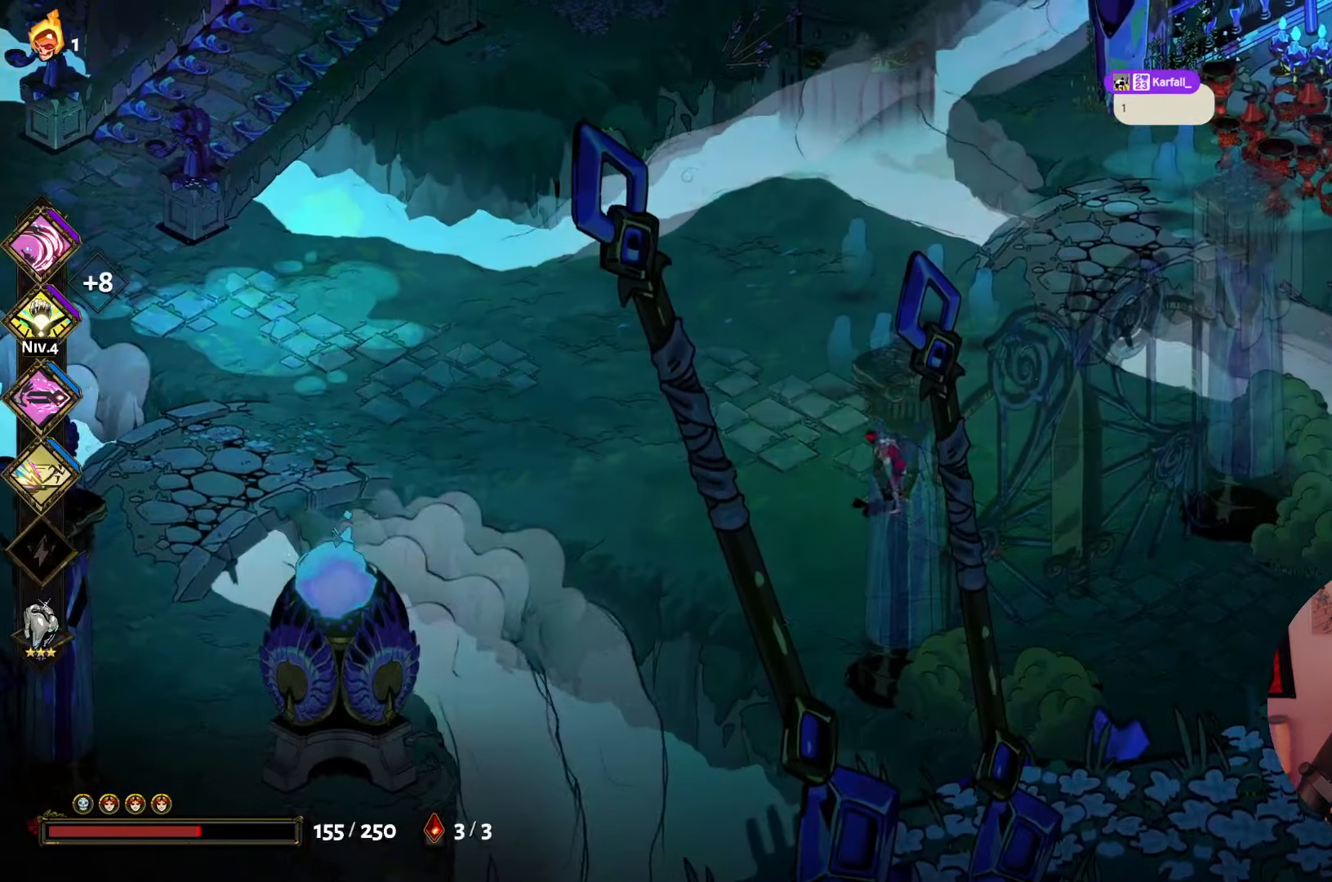
{"buttons": [], "left_stick": "left", "right_stick": "center", "events": [[134, "left_stick", "up-left"], [467, "left_stick", "left"]]}
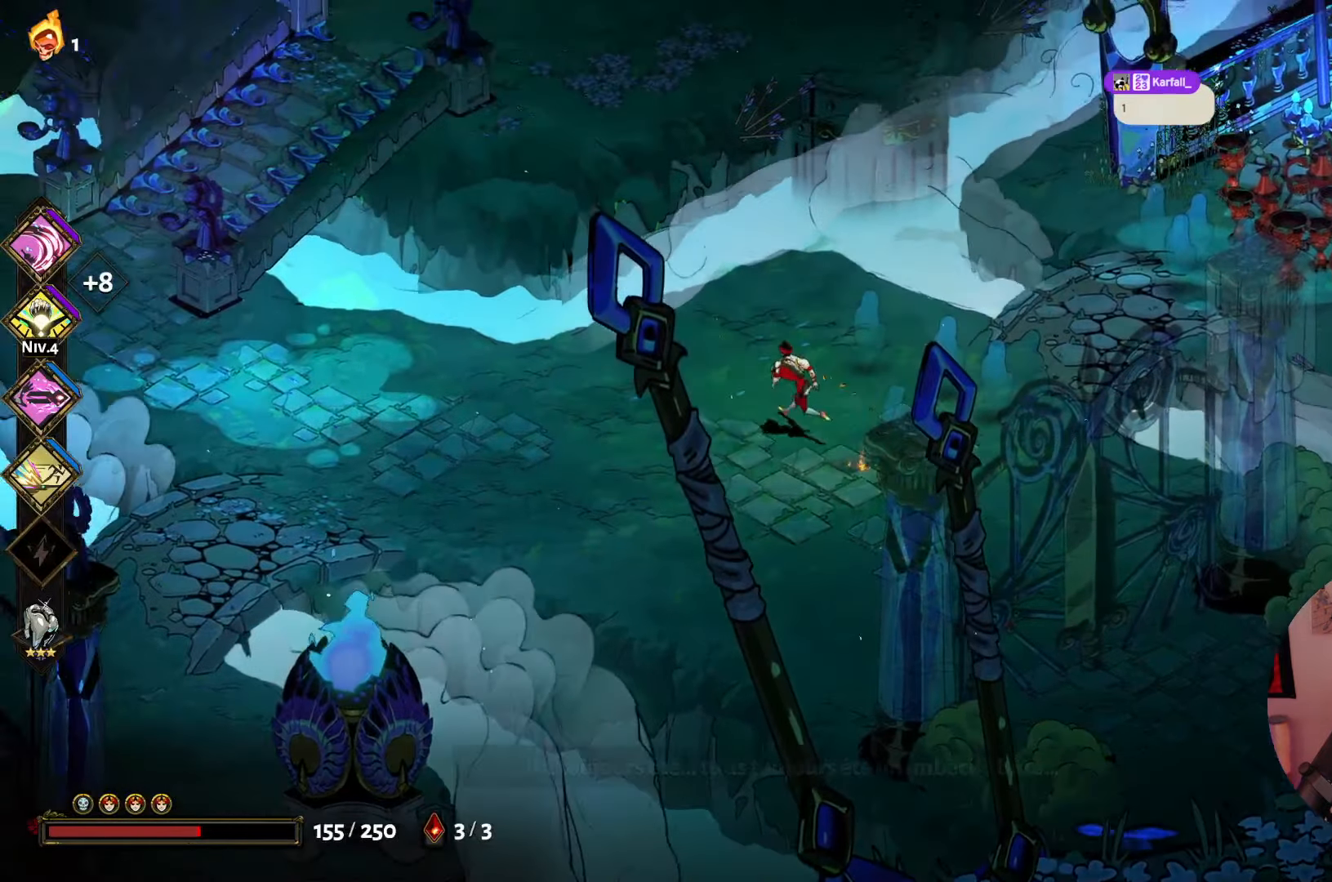
{"buttons": [], "left_stick": "left", "right_stick": "center", "events": []}
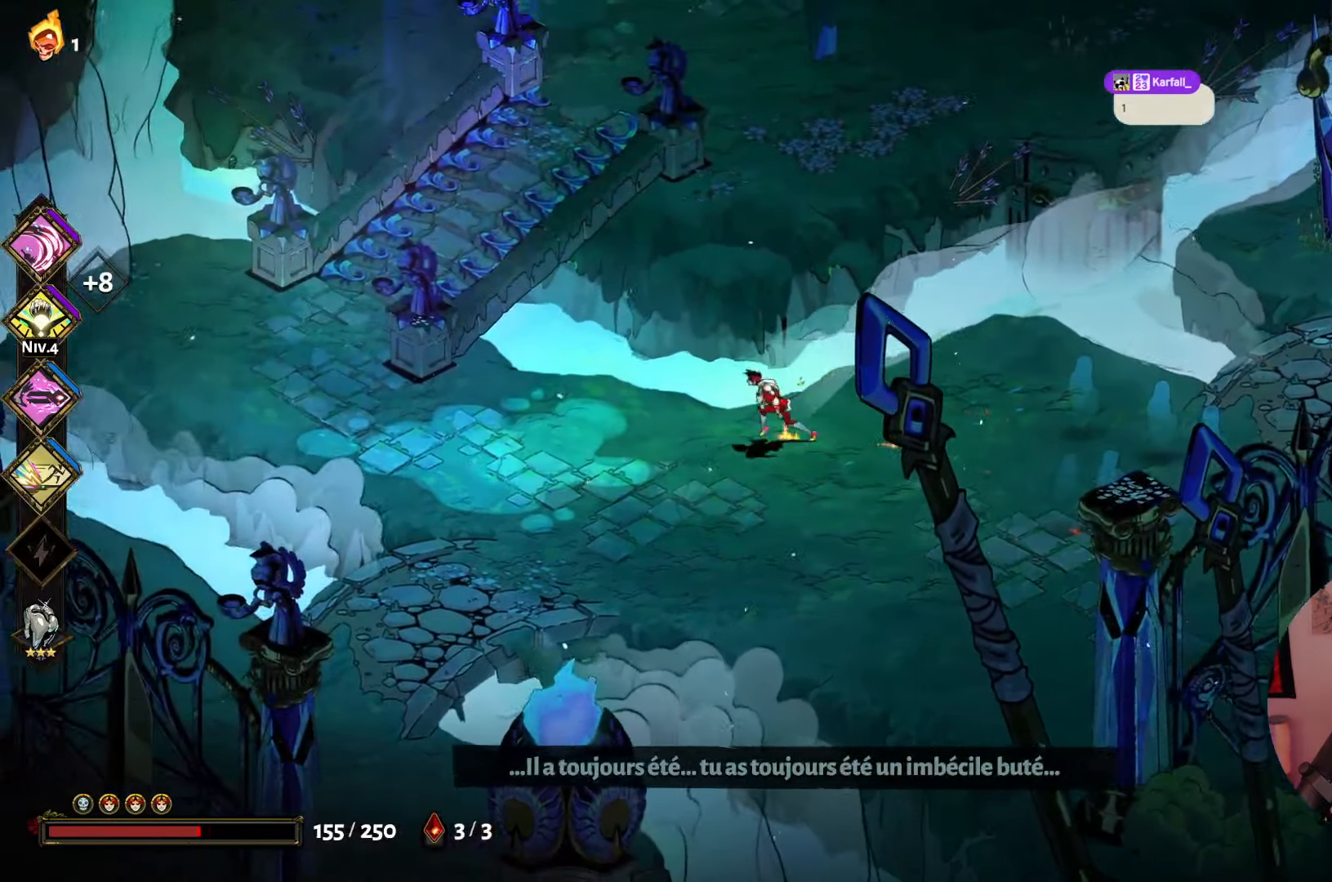
{"buttons": [], "left_stick": "left", "right_stick": "center", "events": []}
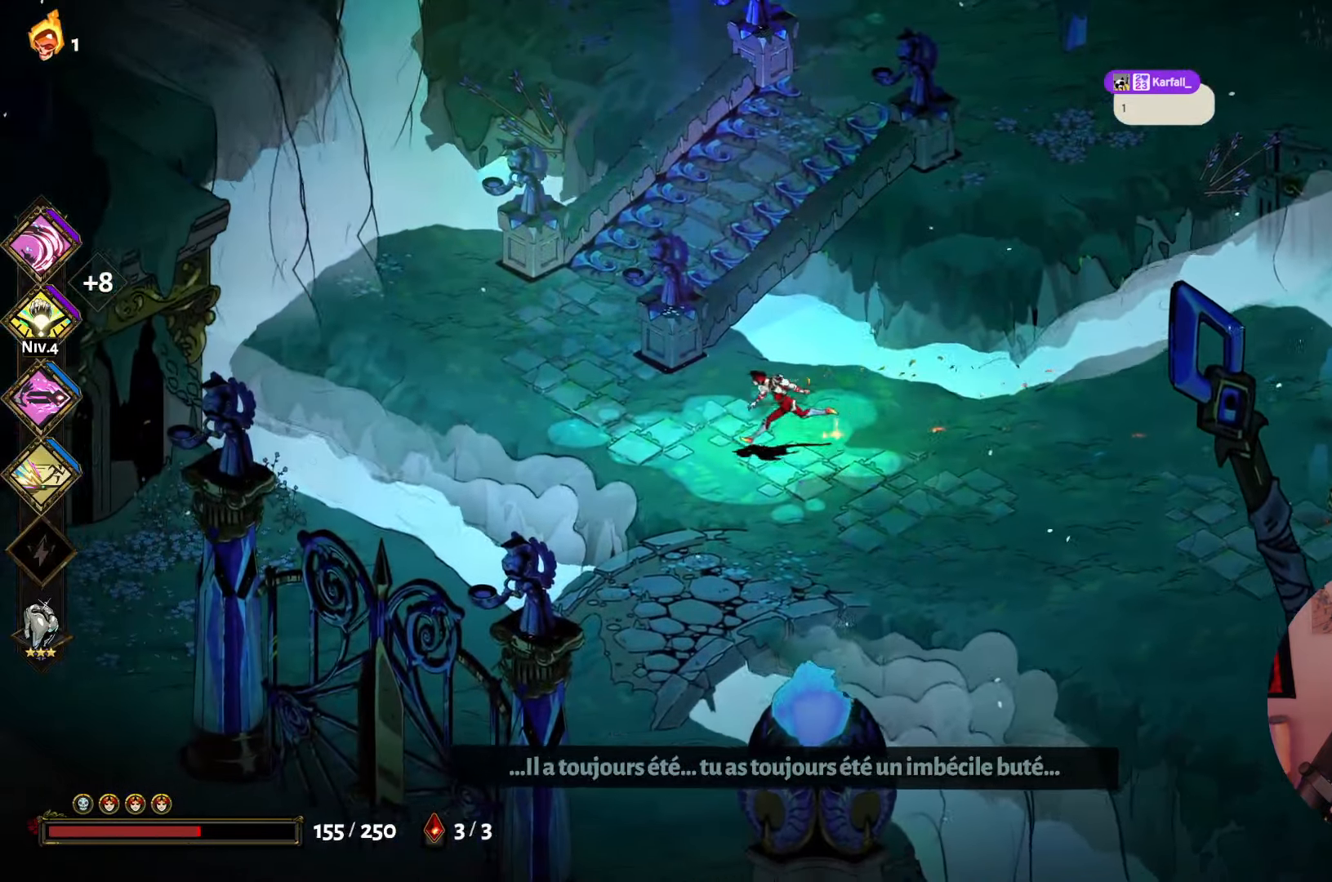
{"buttons": [], "left_stick": "up-left", "right_stick": "center", "events": [[417, "left_stick", "up-left"]]}
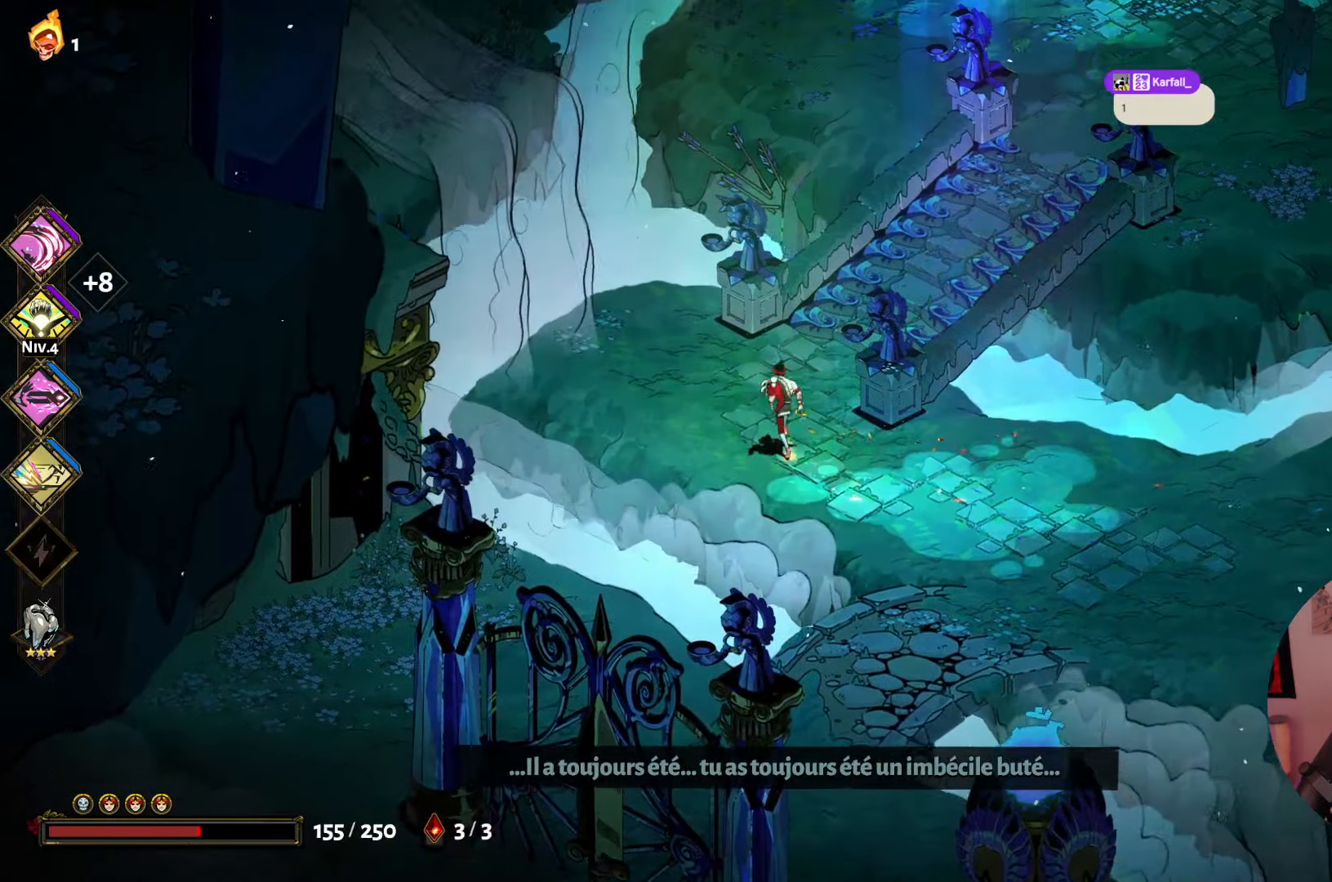
{"buttons": [], "left_stick": "center", "right_stick": "center", "events": [[67, "left_stick", "center"]]}
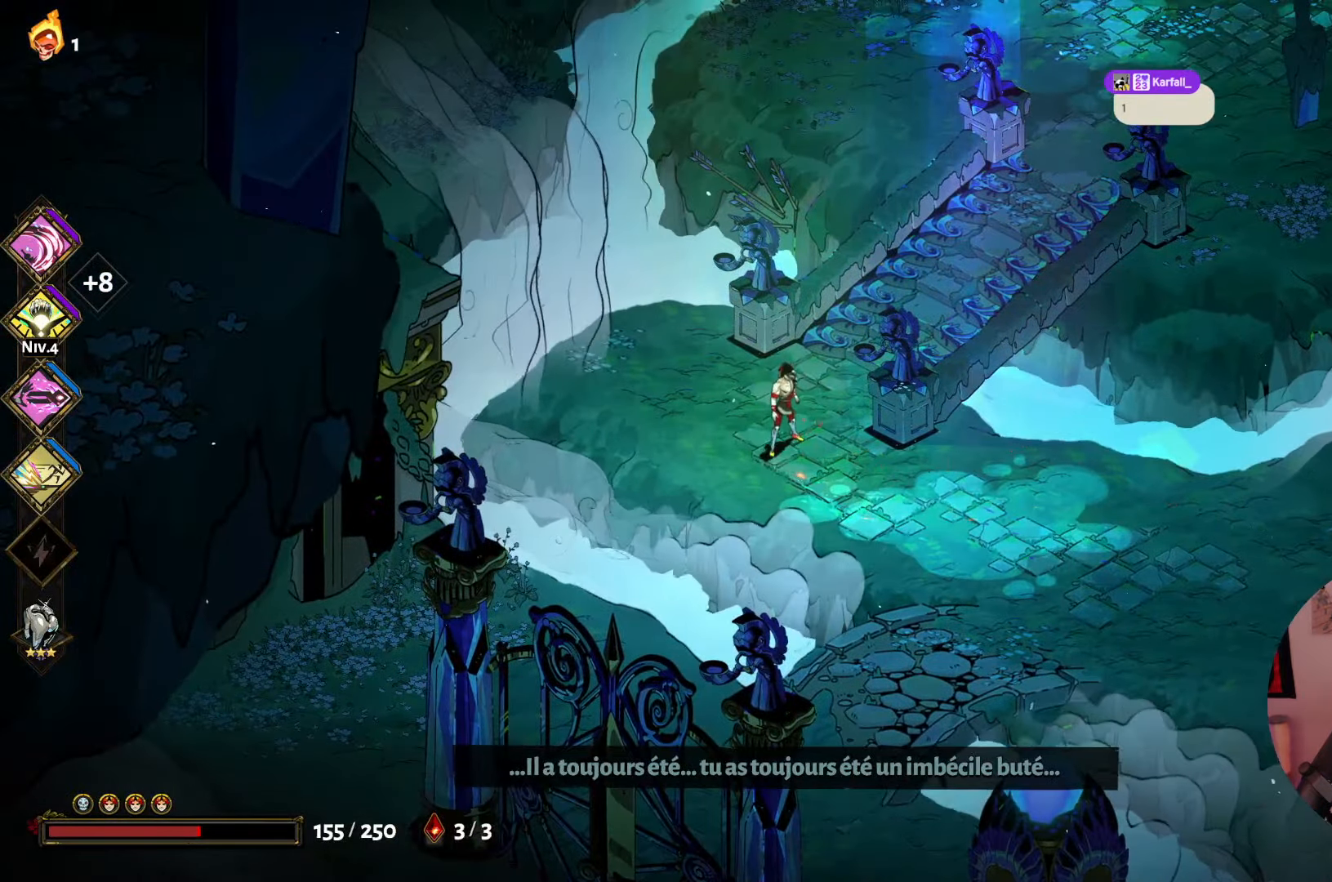
{"buttons": [], "left_stick": "up-right", "right_stick": "center", "events": [[134, "left_stick", "up-right"]]}
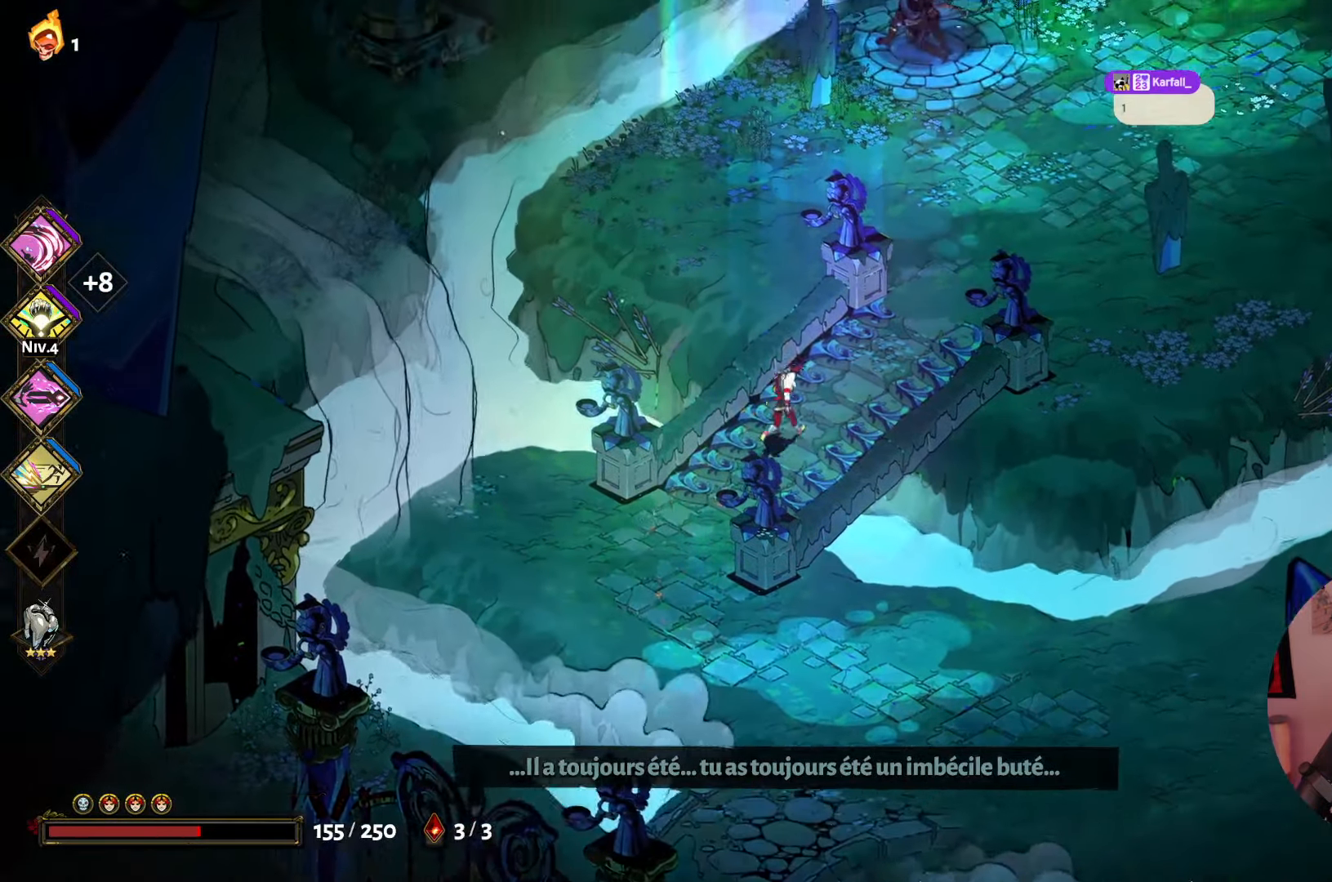
{"buttons": [], "left_stick": "center", "right_stick": "center", "events": [[217, "left_stick", "center"]]}
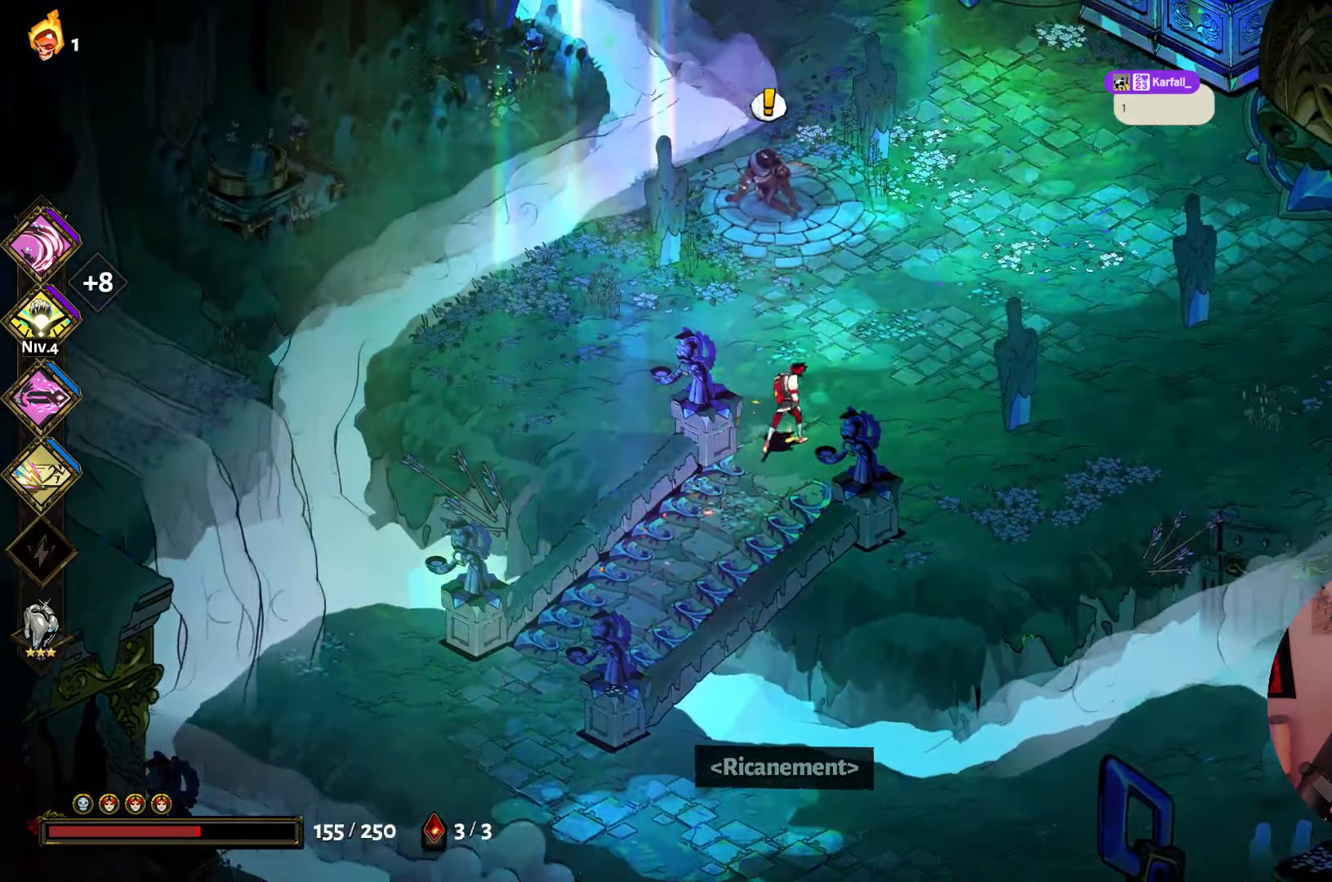
{"buttons": [], "left_stick": "center", "right_stick": "center", "events": []}
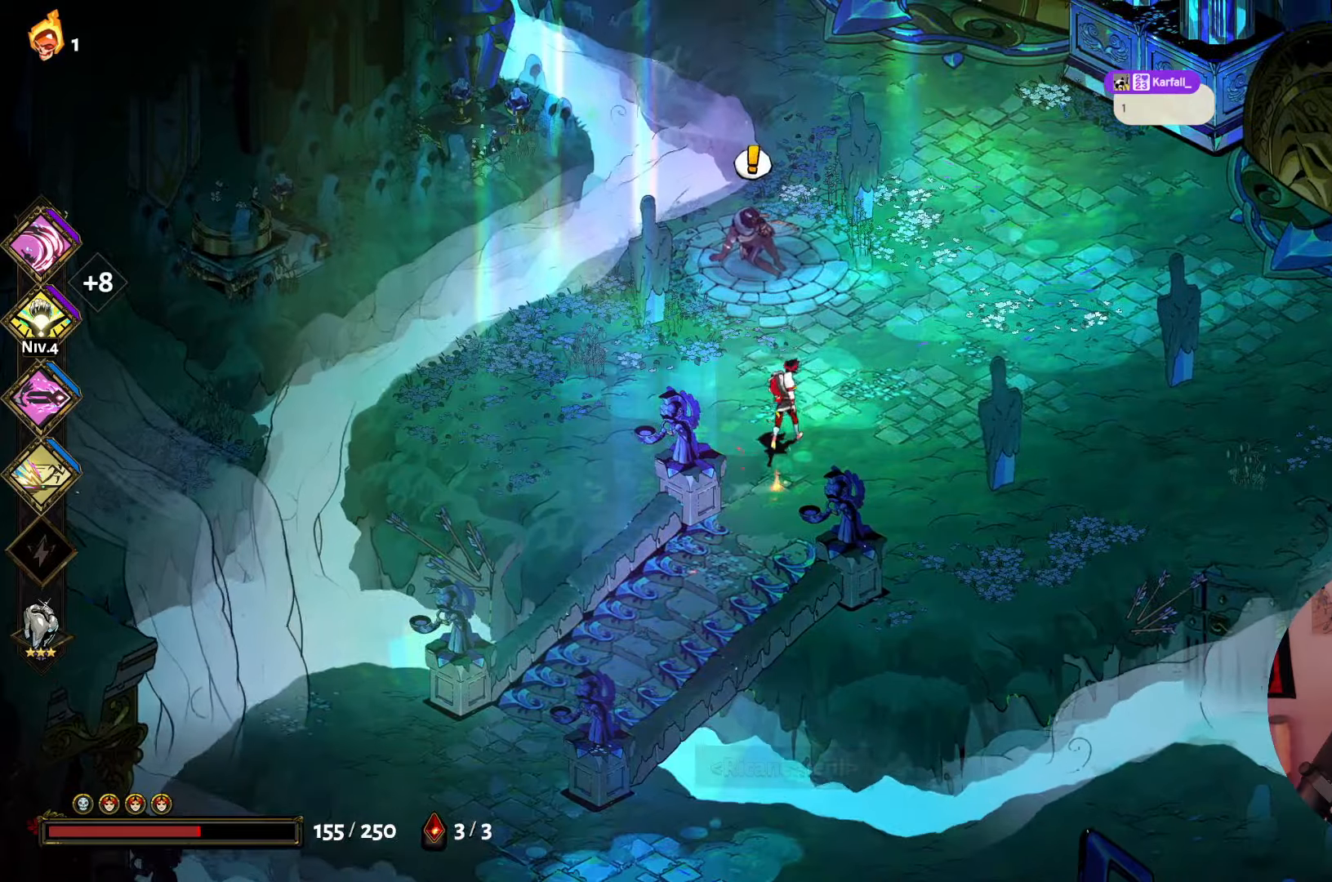
{"buttons": [], "left_stick": "up-left", "right_stick": "center", "events": [[366, "left_stick", "up-left"]]}
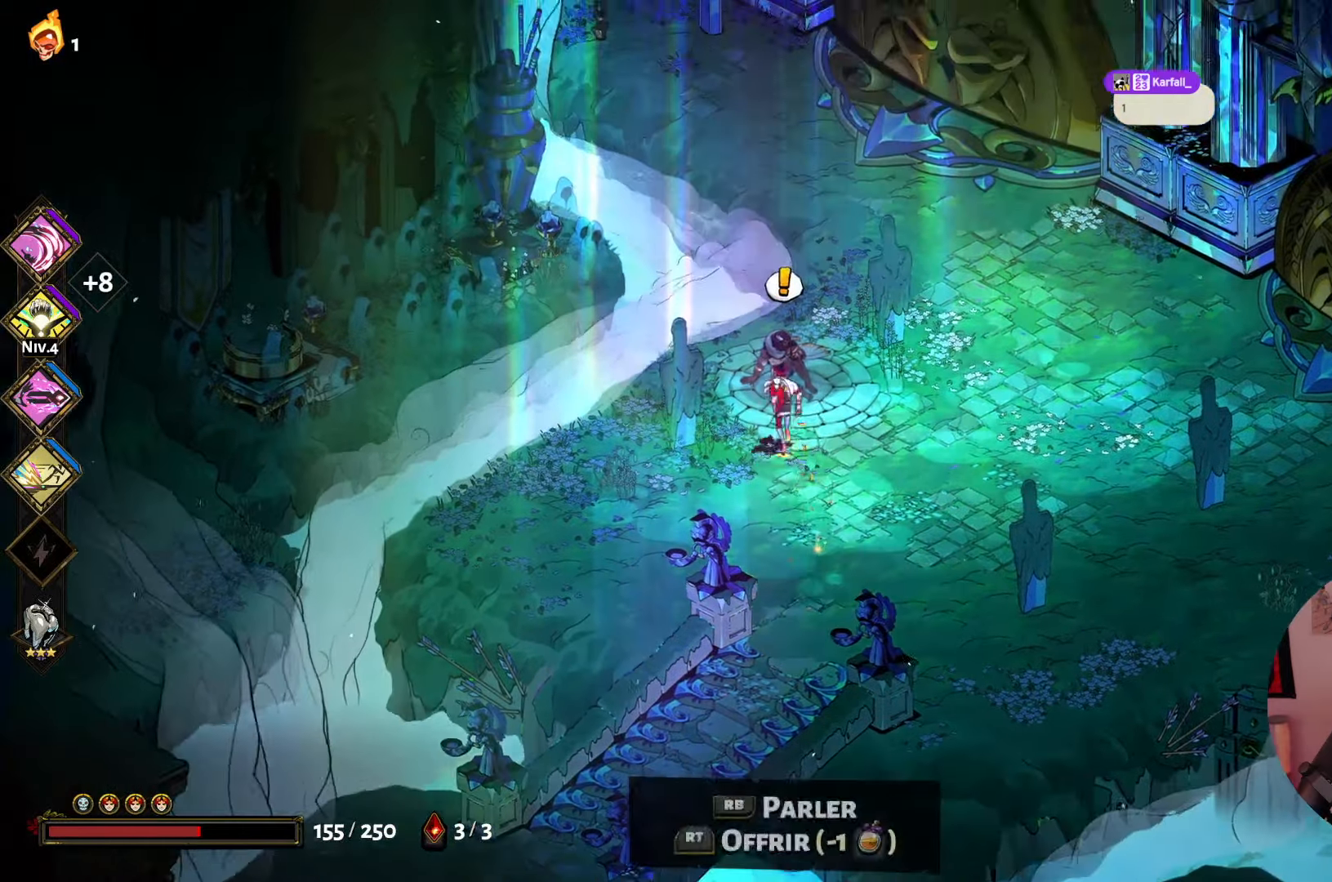
{"buttons": [], "left_stick": "center", "right_stick": "center", "events": [[100, "left_stick", "center"]]}
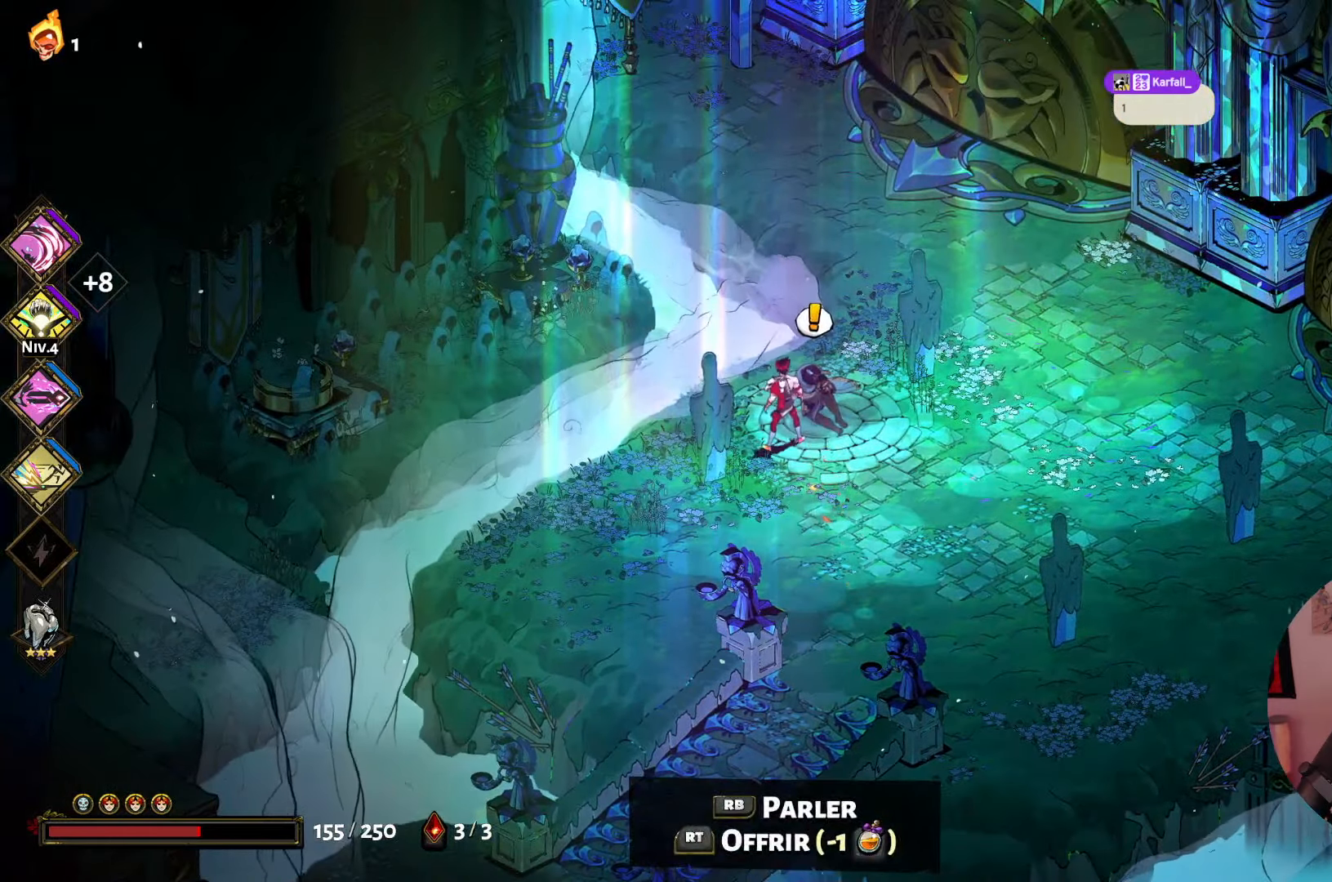
{"buttons": [], "left_stick": "center", "right_stick": "center", "events": []}
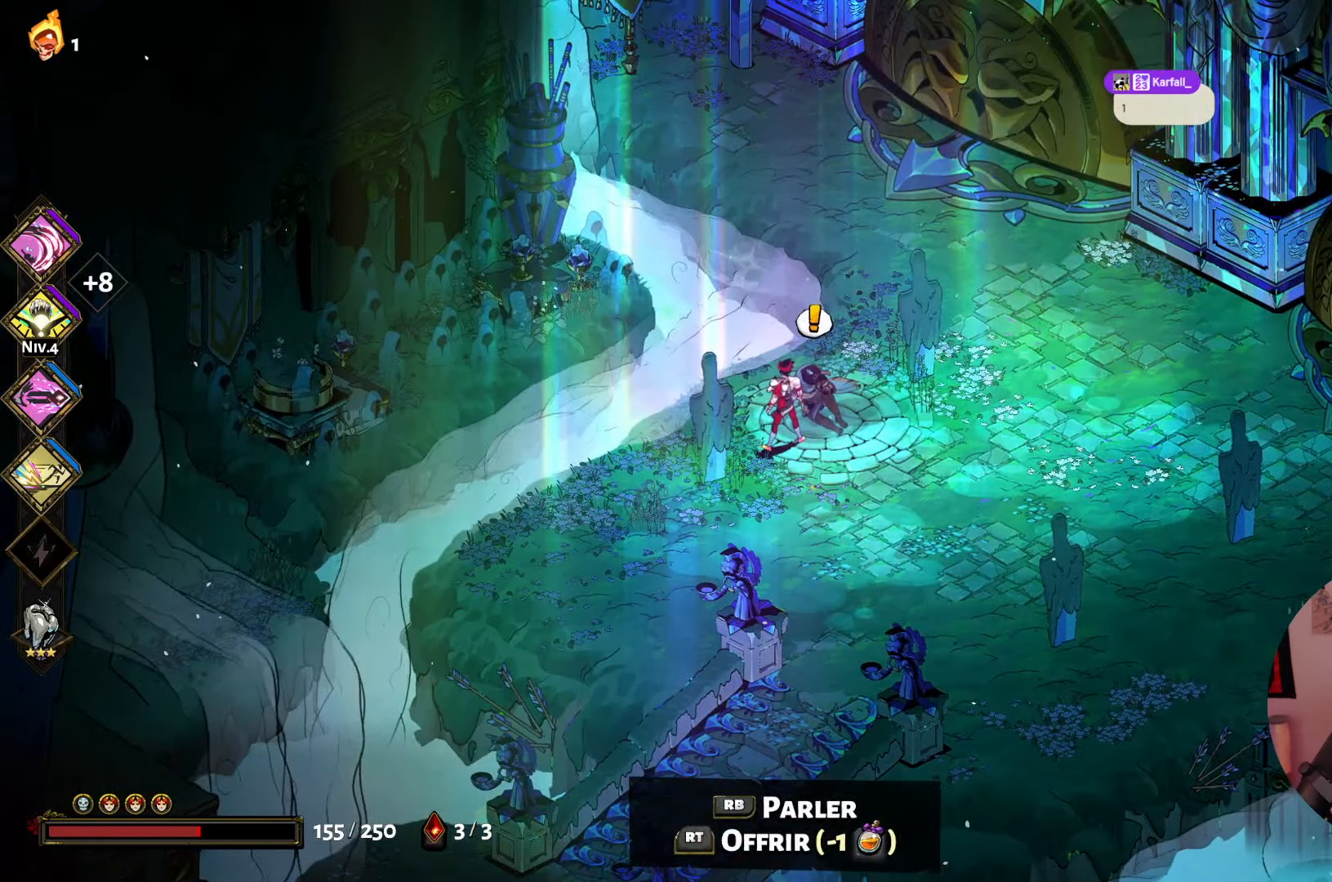
{"buttons": [], "left_stick": "center", "right_stick": "center", "events": [[66, "R1", "down"], [200, "R1", "up"]]}